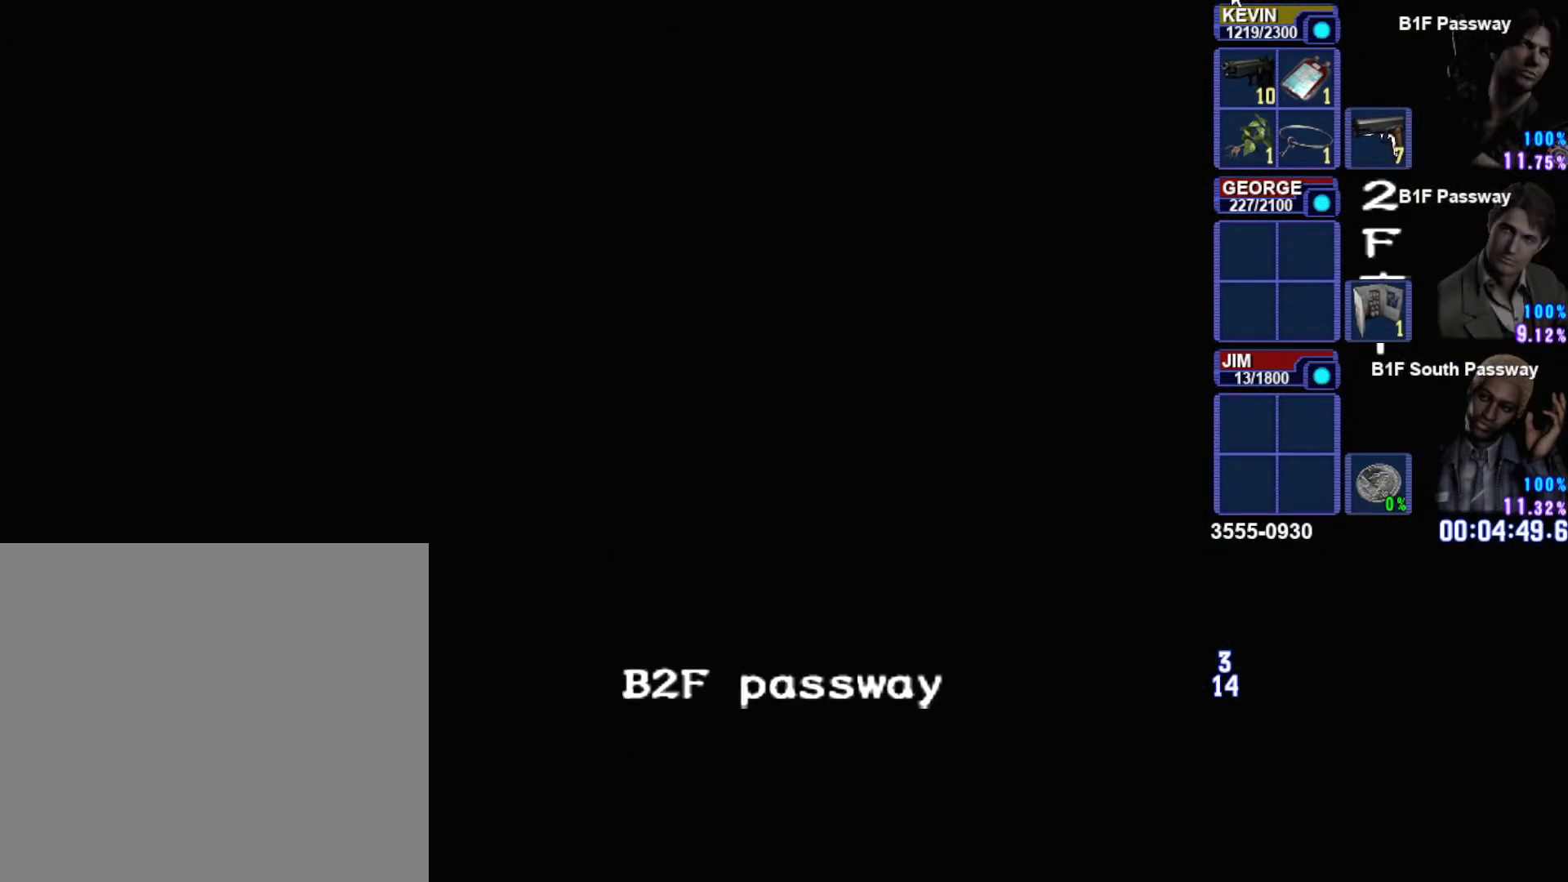
Gameplay with a controller (PlayStation layout); each line is a JSON object with the inputs held at the frame after it. "events" lists button and stick changes between this image and that frame as [ms after this image, input, new state], when the widget could be followed in between.
{"buttons": [], "left_stick": "center", "right_stick": "center", "events": []}
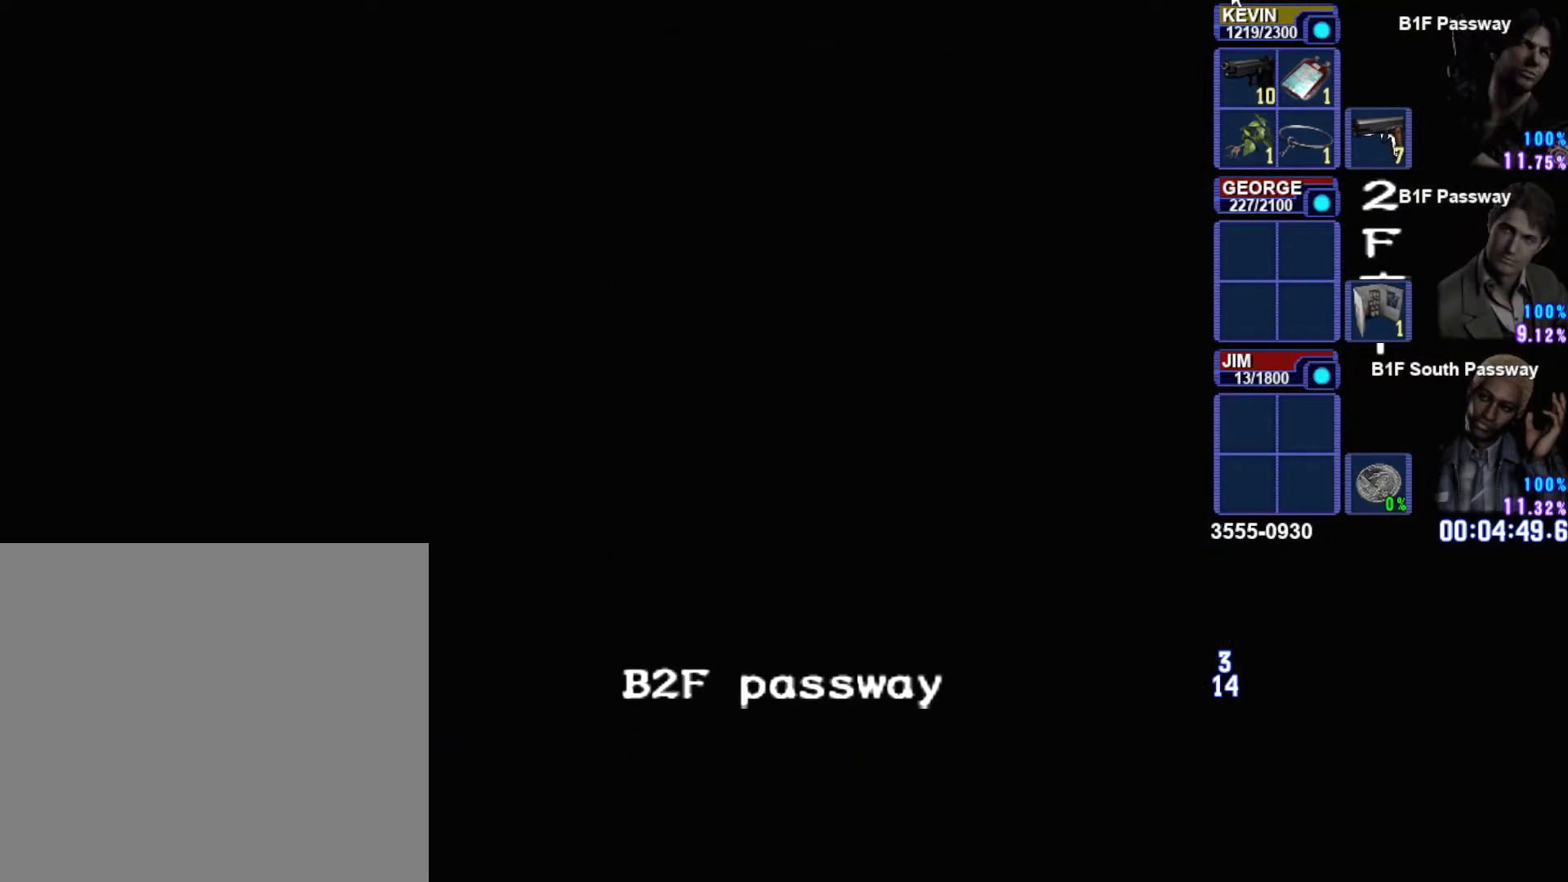
{"buttons": [], "left_stick": "center", "right_stick": "center", "events": []}
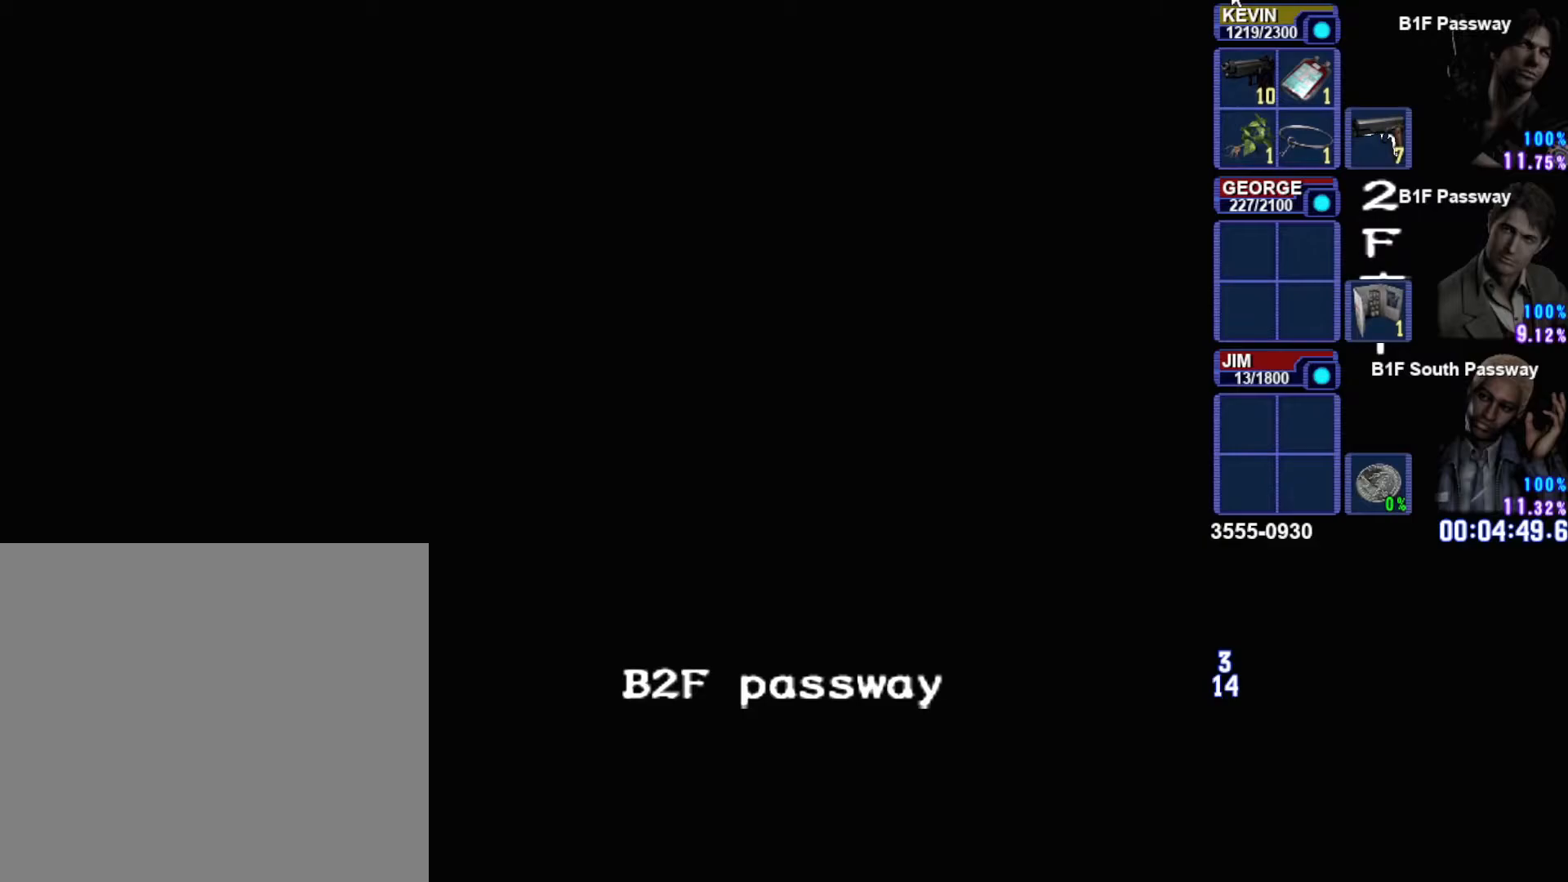
{"buttons": [], "left_stick": "center", "right_stick": "center", "events": []}
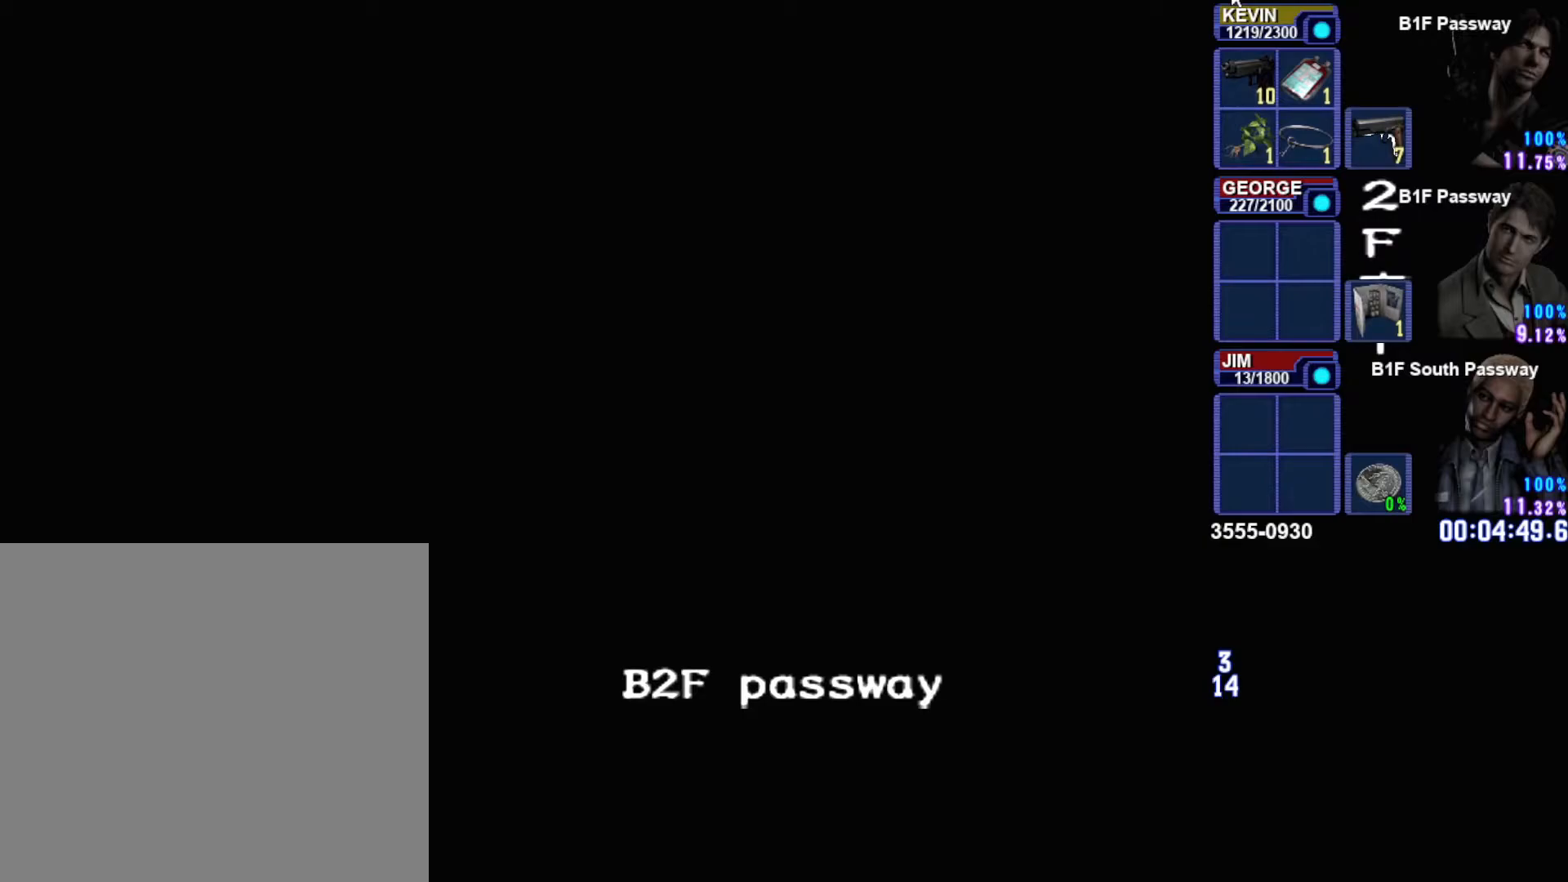
{"buttons": [], "left_stick": "down", "right_stick": "center", "events": [[333, "left_stick", "down"]]}
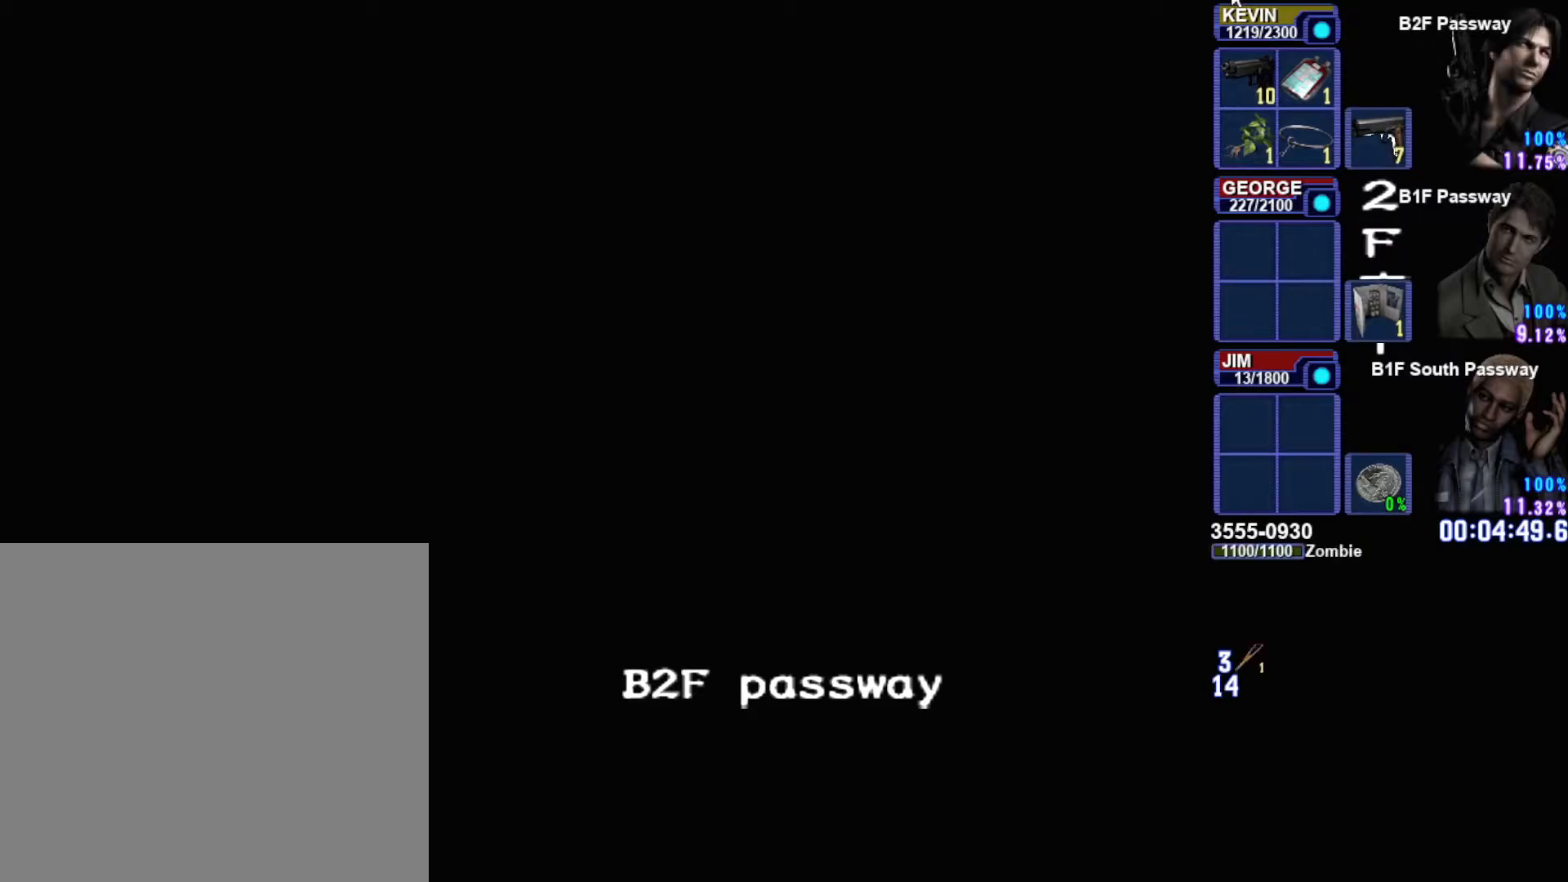
{"buttons": [], "left_stick": "down", "right_stick": "center", "events": []}
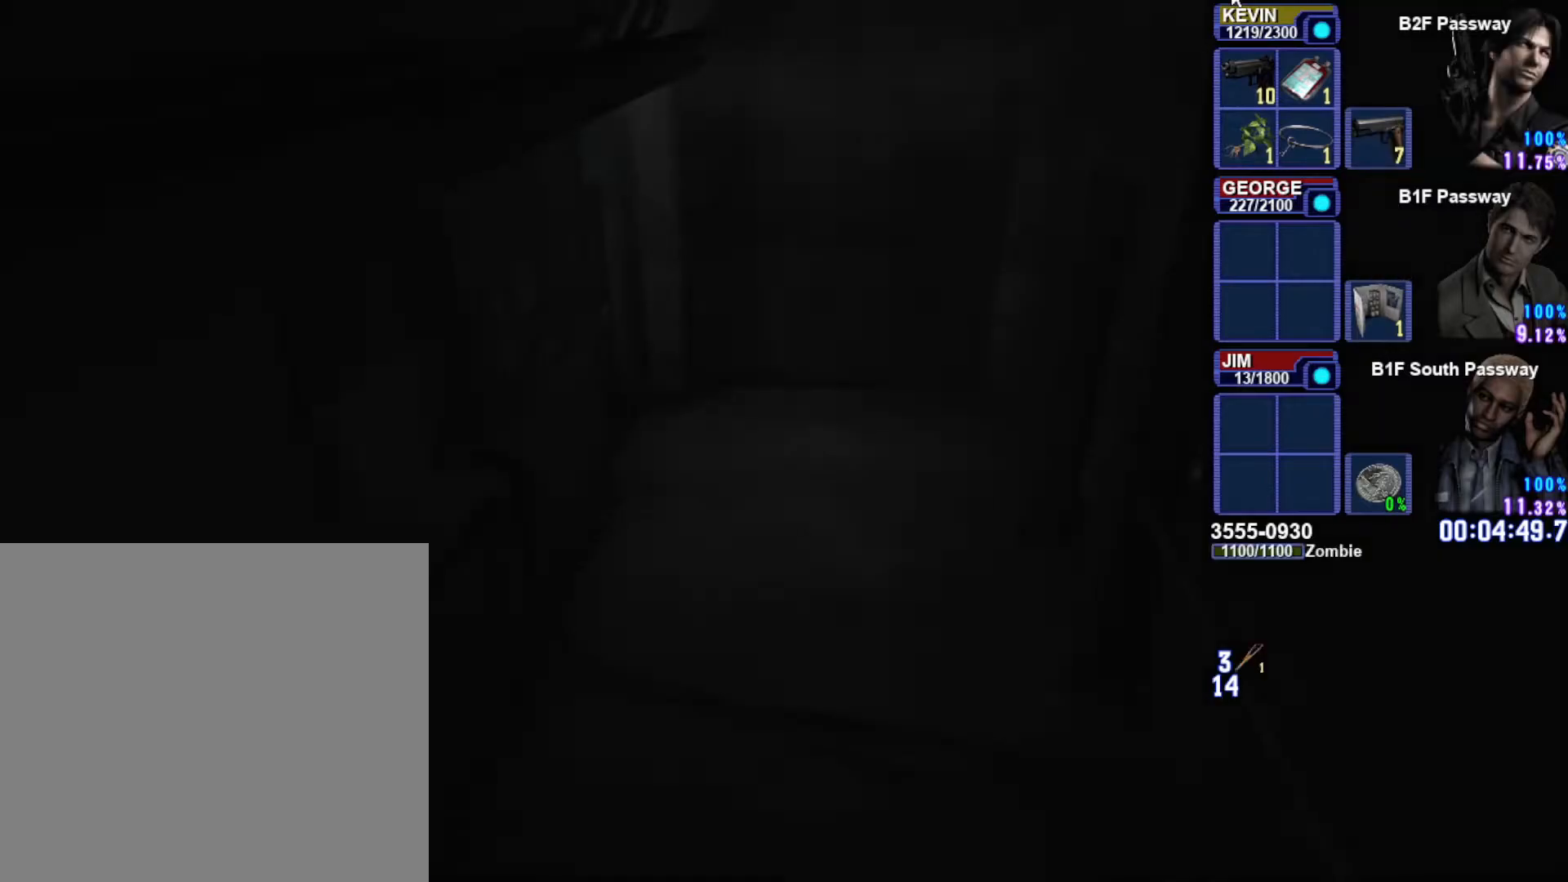
{"buttons": [], "left_stick": "left", "right_stick": "center"}
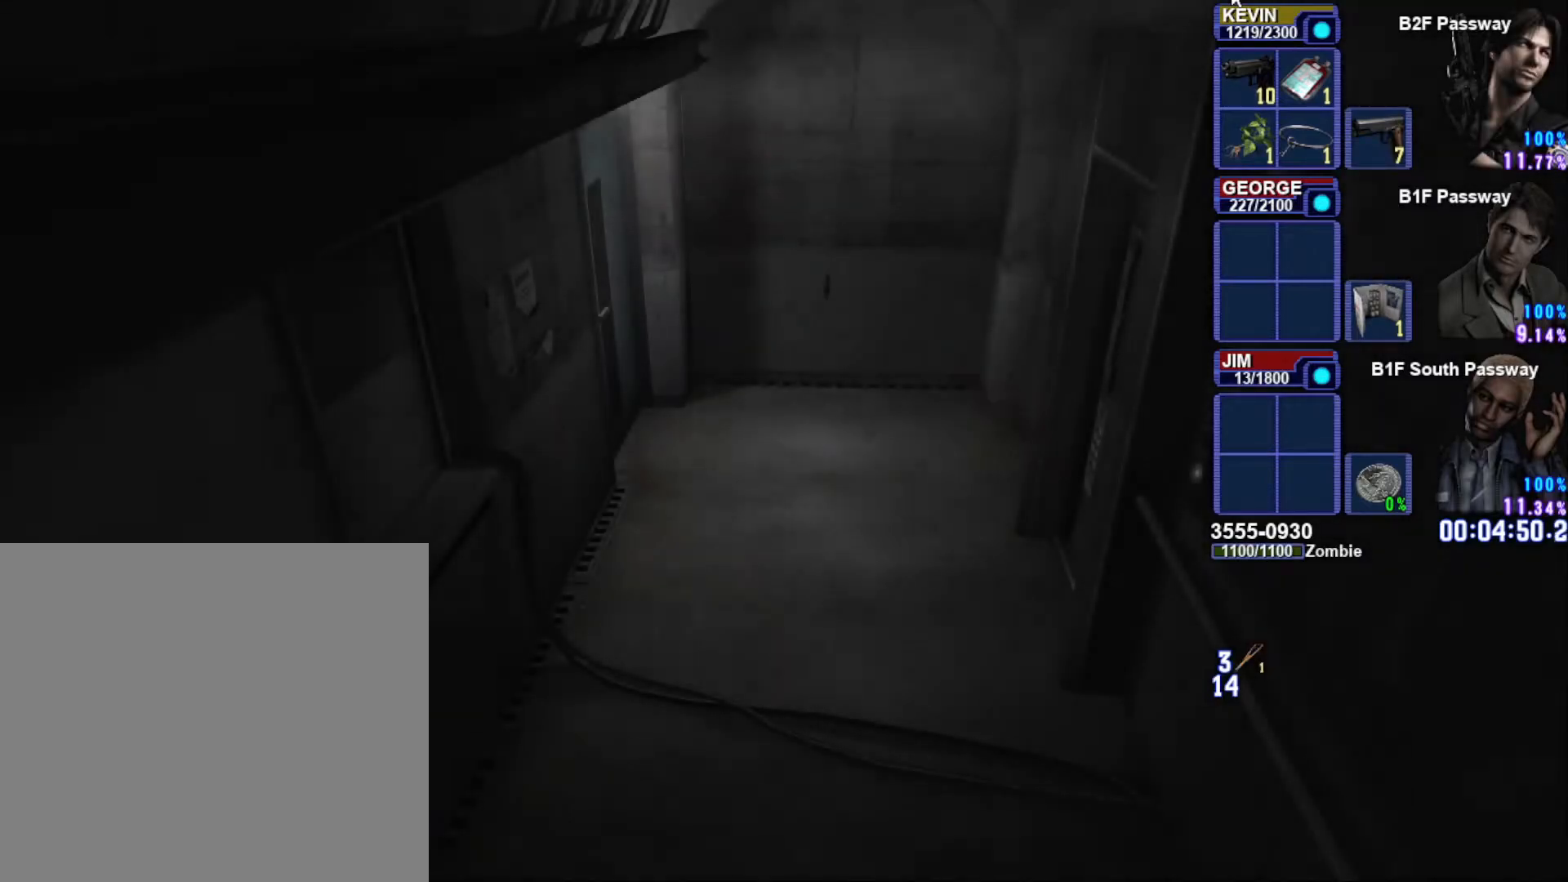
{"buttons": ["SQUARE"], "left_stick": "up-left", "right_stick": "center"}
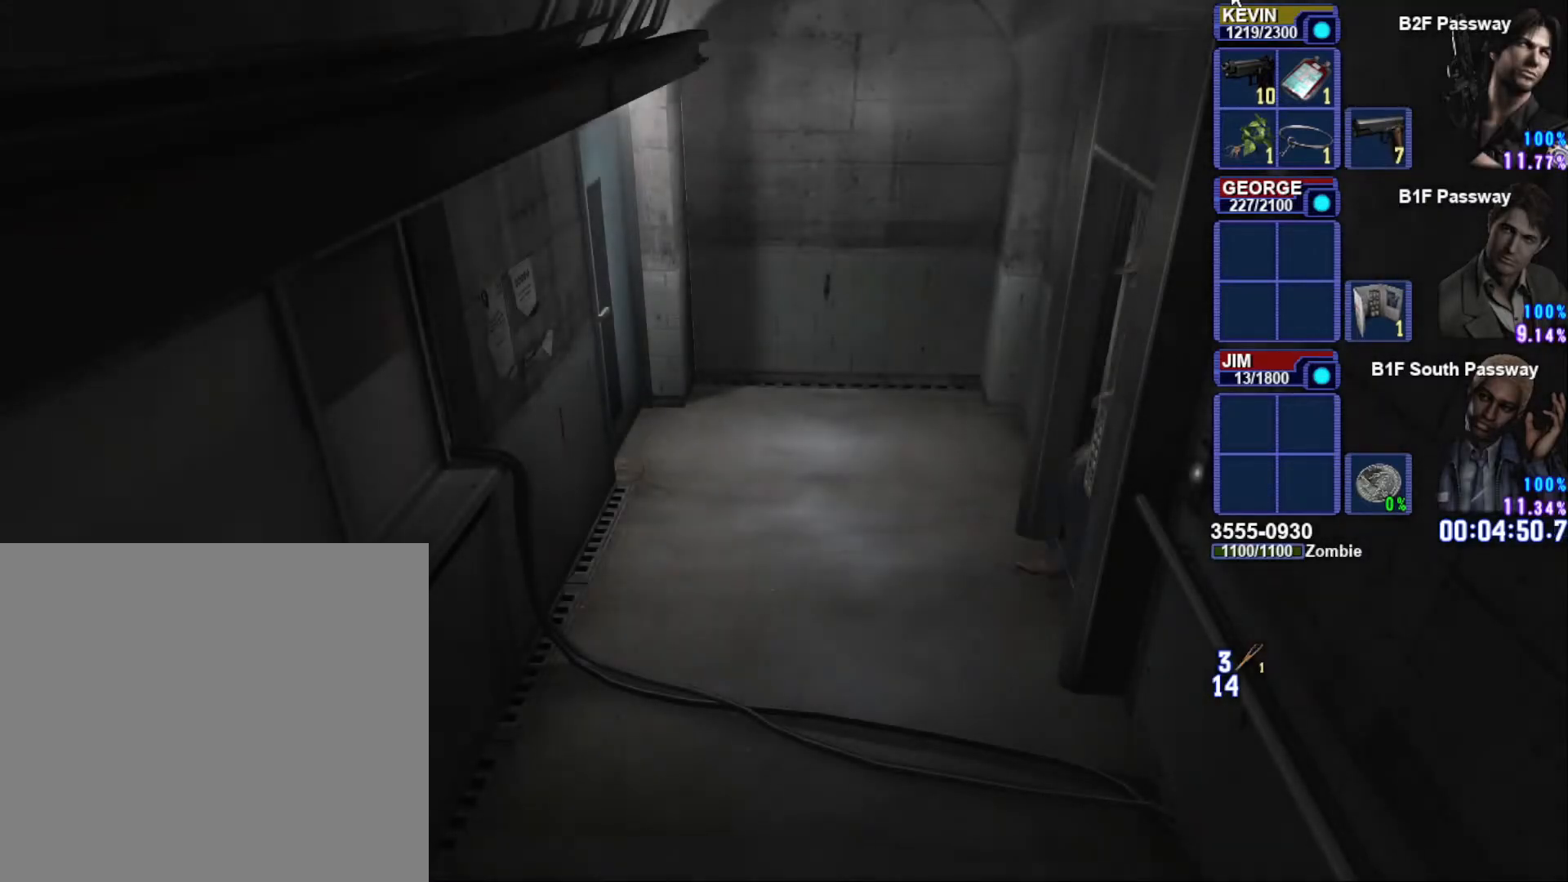
{"buttons": ["SQUARE"], "left_stick": "up-left", "right_stick": "center", "events": []}
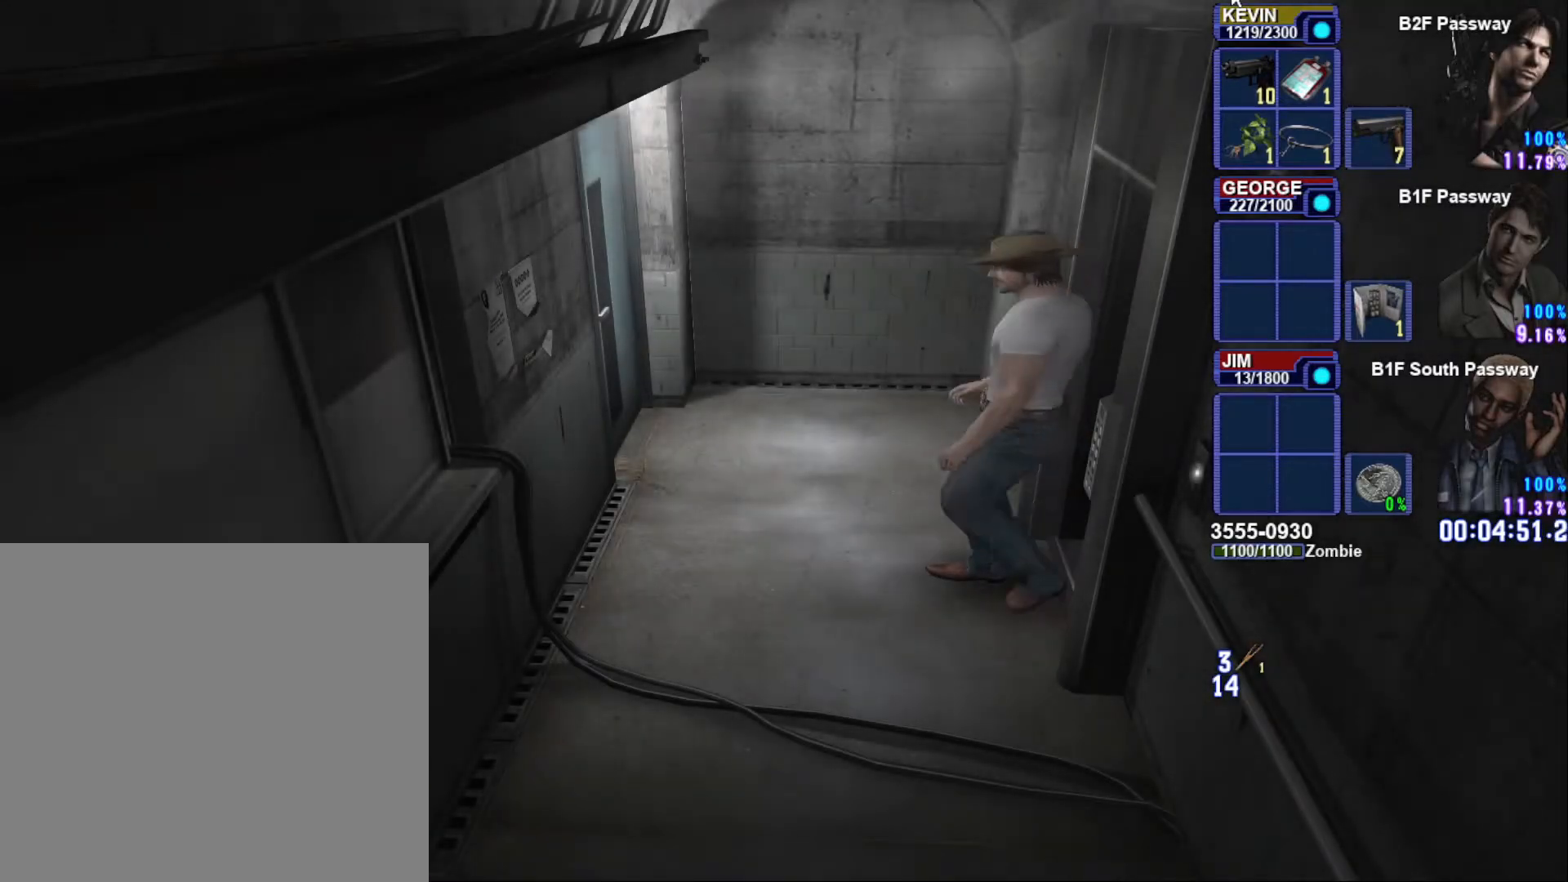
{"buttons": ["SQUARE"], "left_stick": "up-left", "right_stick": "center", "events": []}
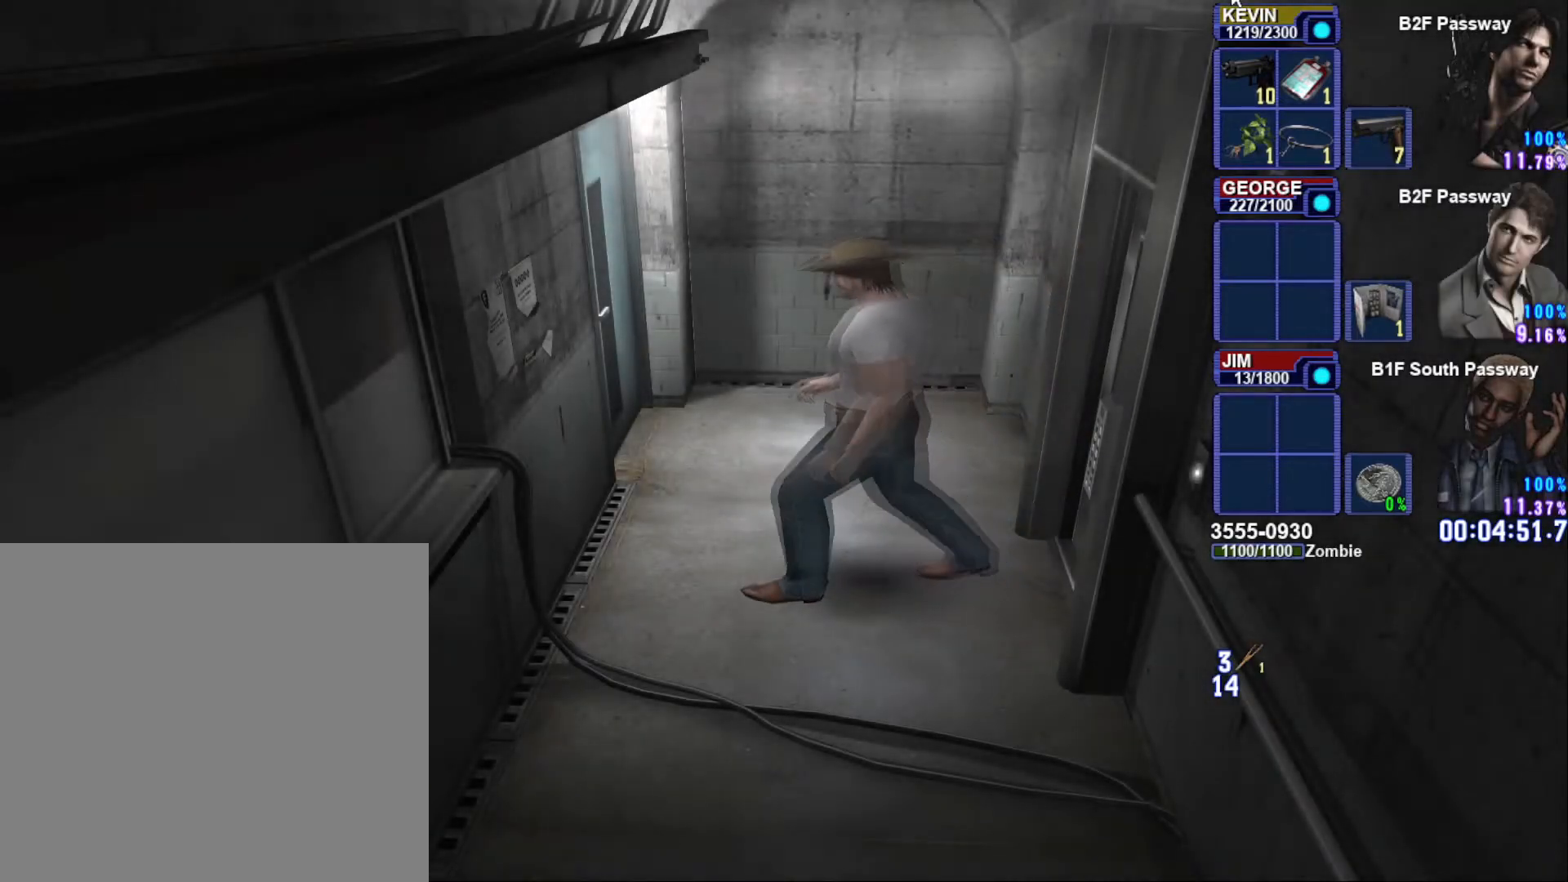
{"buttons": ["CROSS", "SQUARE"], "left_stick": "up-left", "right_stick": "center", "events": [[500, "CROSS", "down"]]}
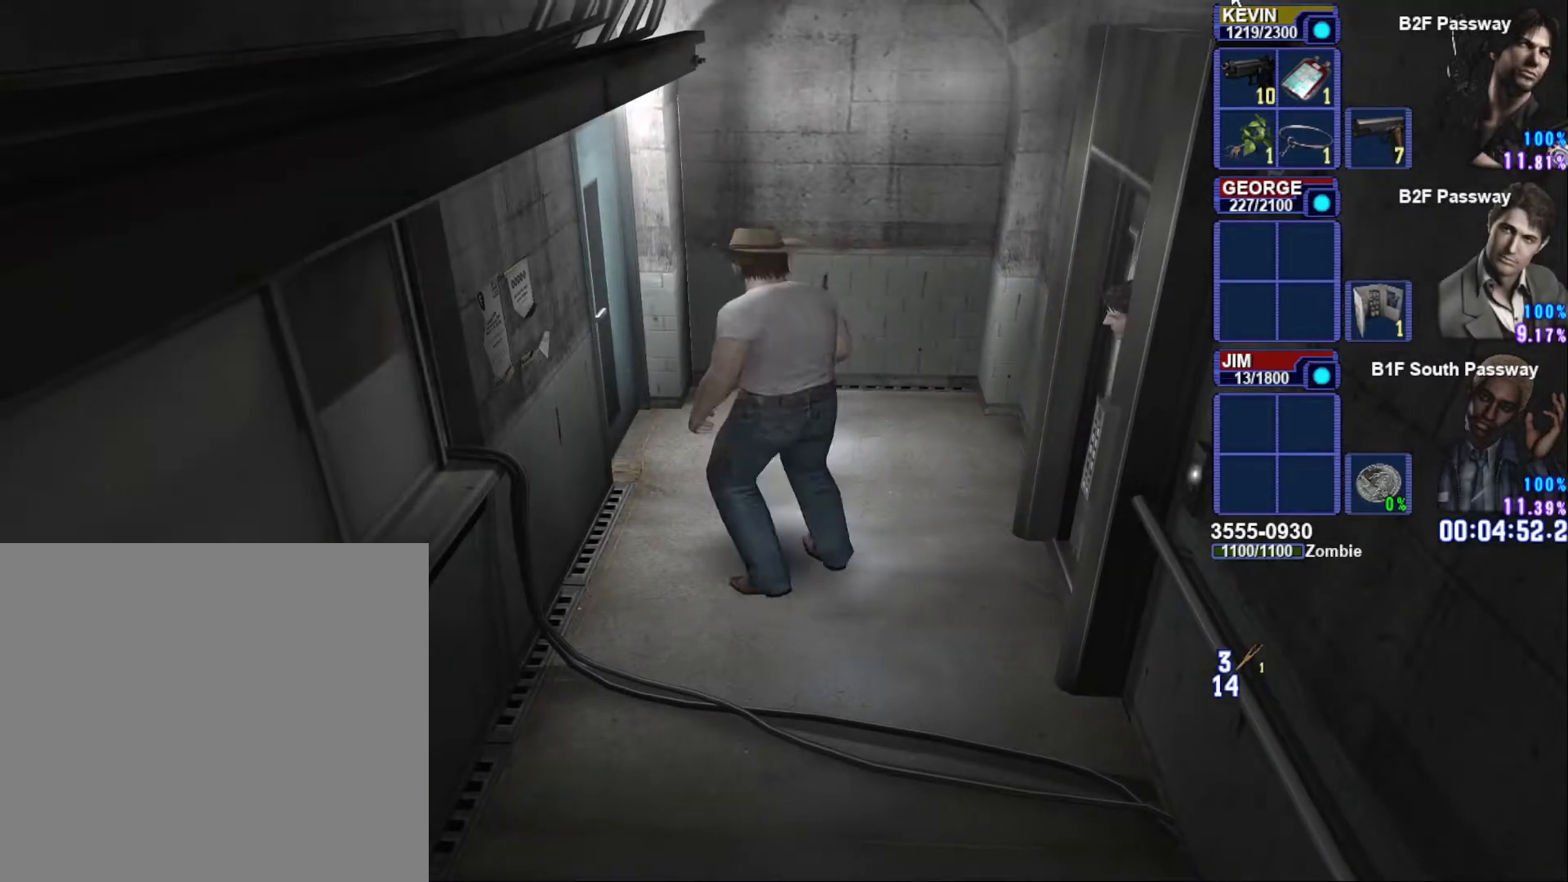
{"buttons": ["CROSS", "SQUARE"], "left_stick": "up-left", "right_stick": "center", "events": [[183, "CROSS", "up"], [267, "CROSS", "down"], [367, "CROSS", "up"], [467, "CROSS", "down"]]}
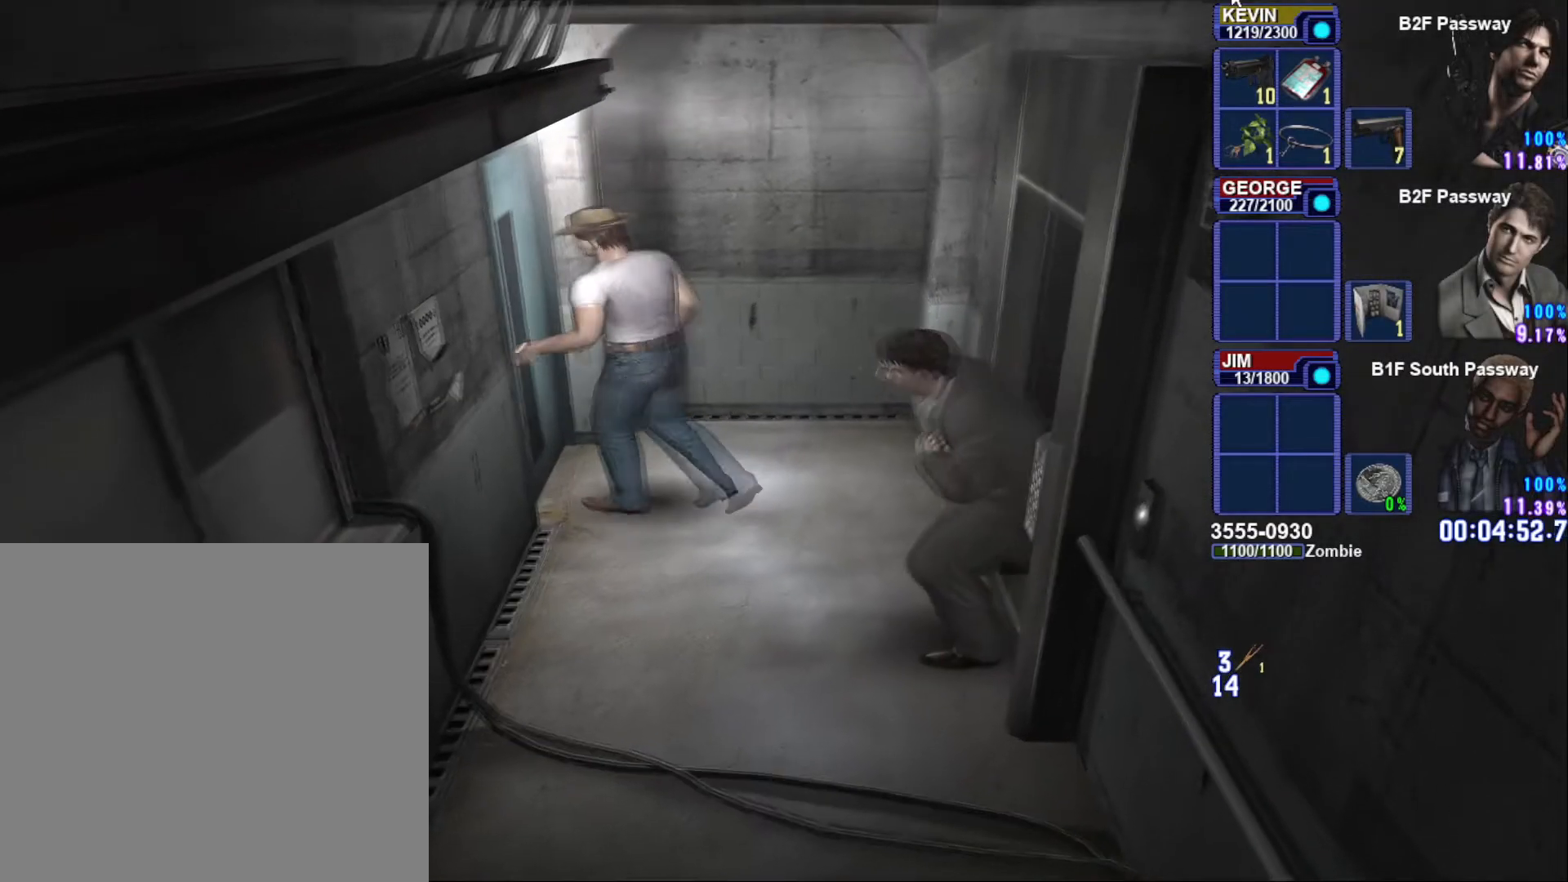
{"buttons": [], "left_stick": "center", "right_stick": "center", "events": [[67, "CROSS", "up"], [133, "left_stick", "left"], [183, "CROSS", "down"], [250, "CROSS", "up"], [333, "SQUARE", "up"], [400, "left_stick", "center"]]}
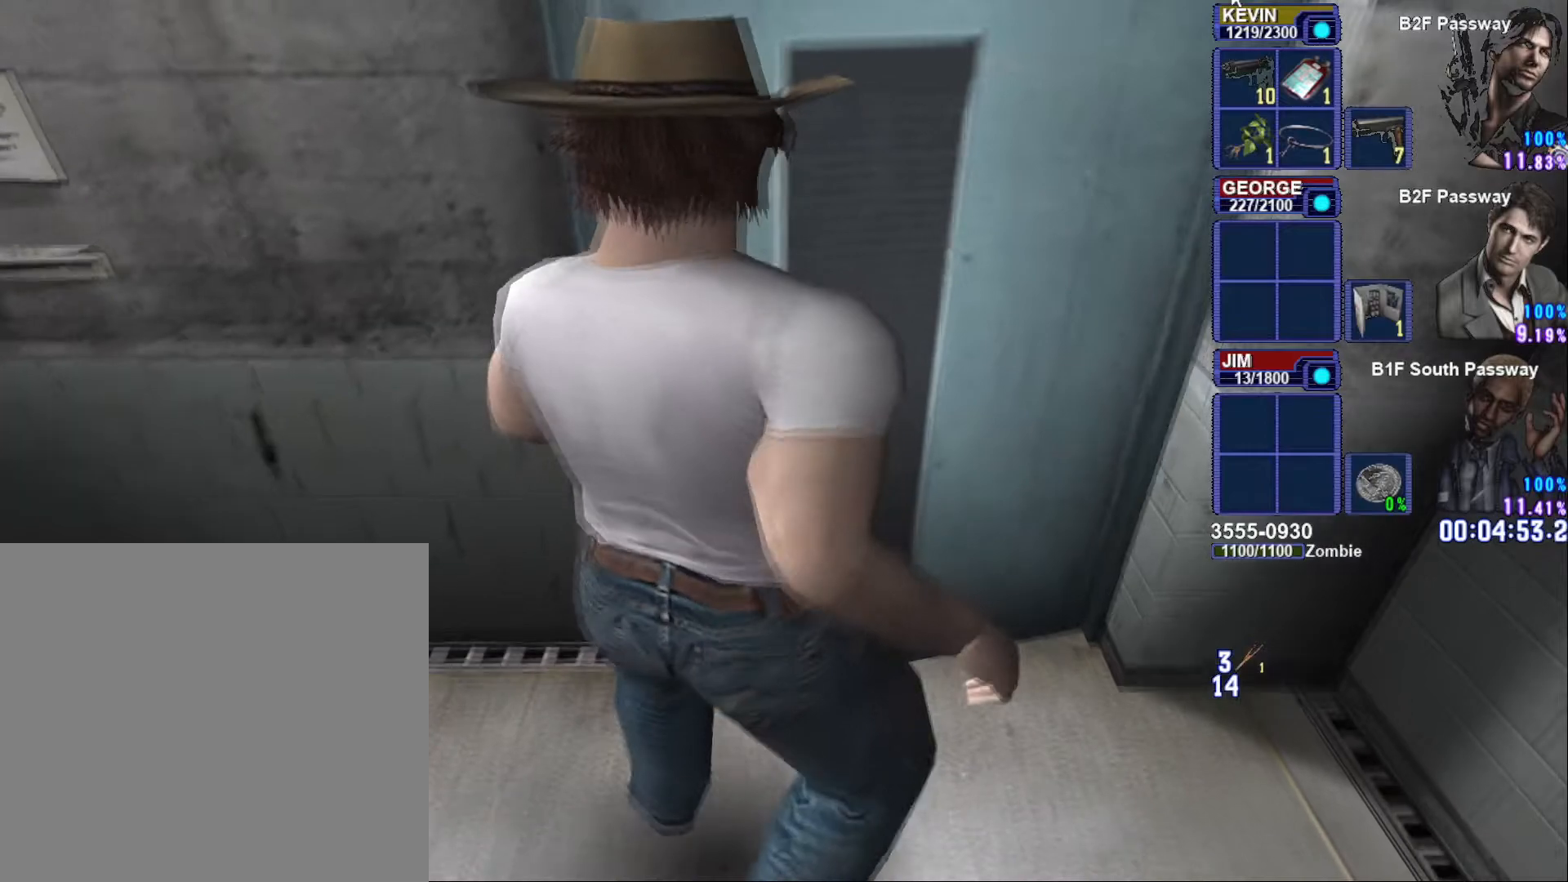
{"buttons": [], "left_stick": "center", "right_stick": "center", "events": [[17, "CIRCLE", "down"], [150, "CIRCLE", "up"]]}
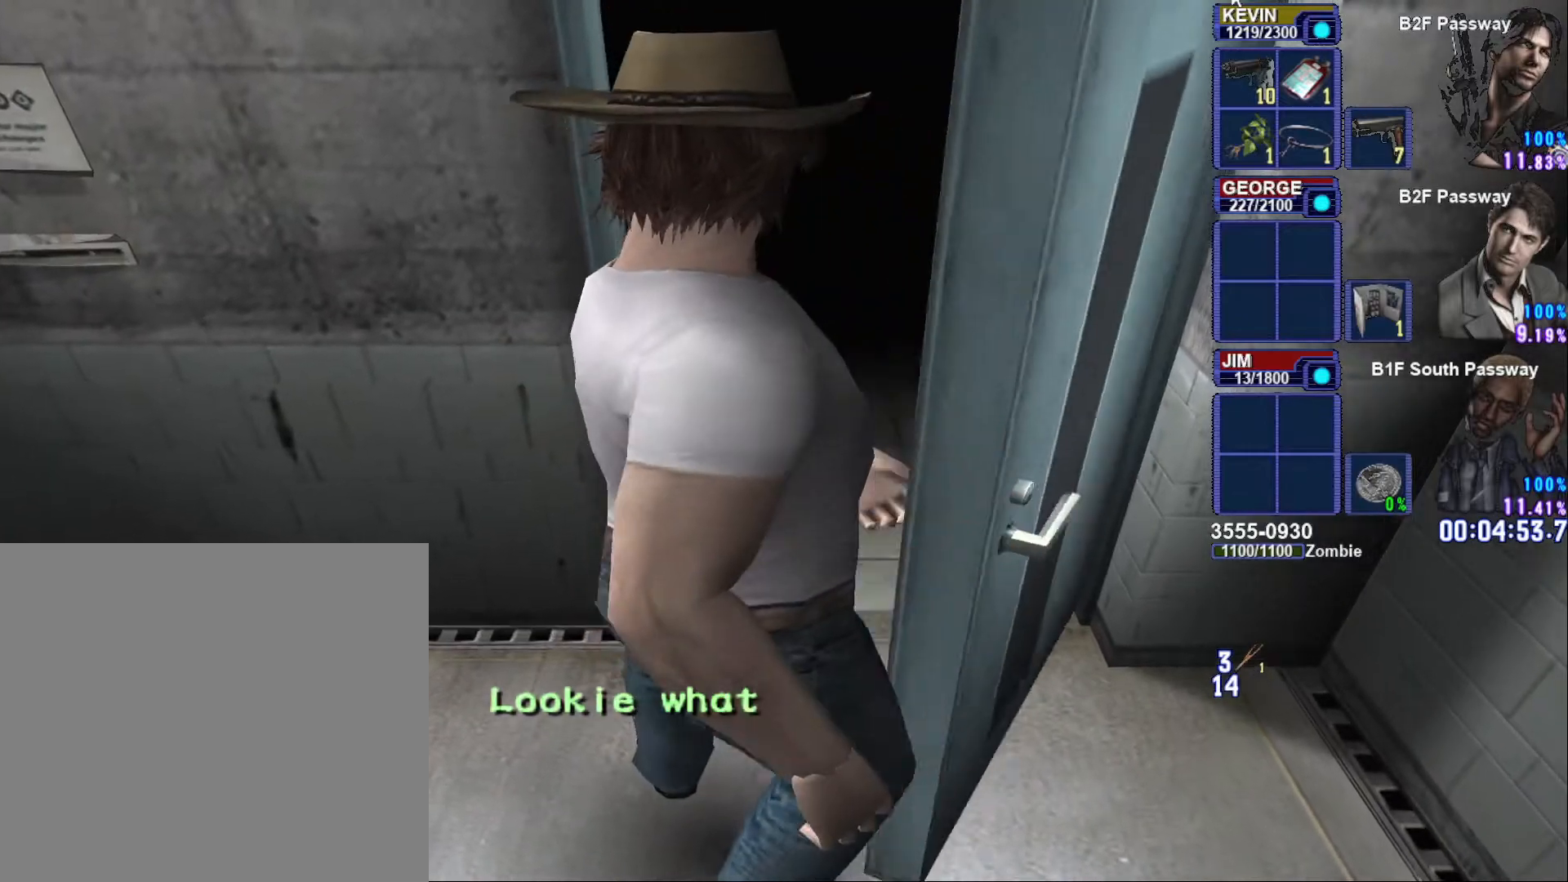
{"buttons": [], "left_stick": "center", "right_stick": "center", "events": []}
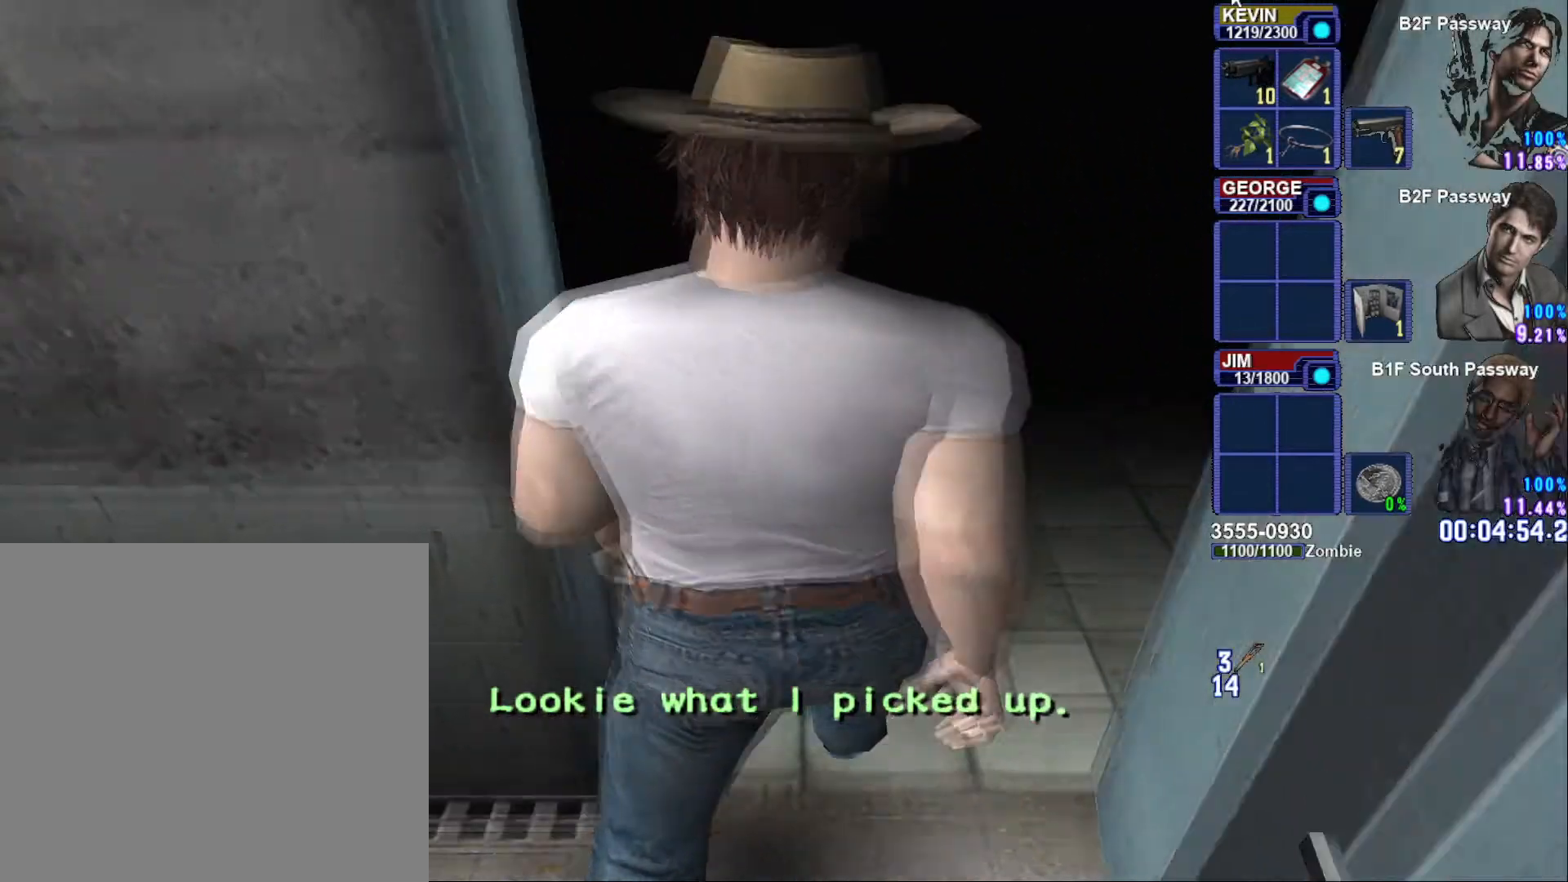
{"buttons": [], "left_stick": "center", "right_stick": "center", "events": []}
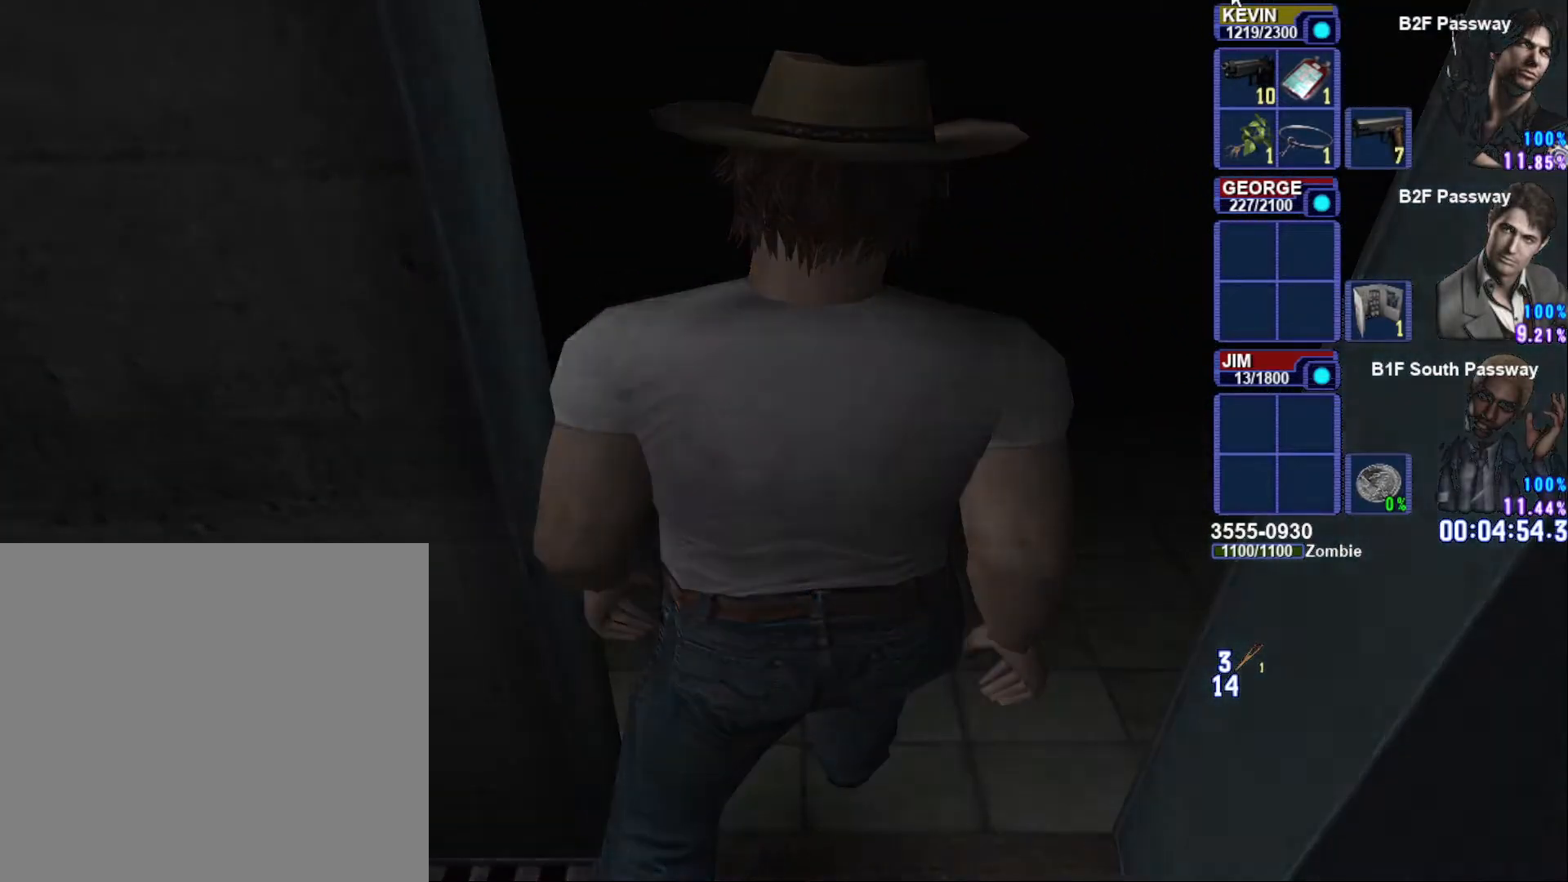
{"buttons": [], "left_stick": "center", "right_stick": "center", "events": []}
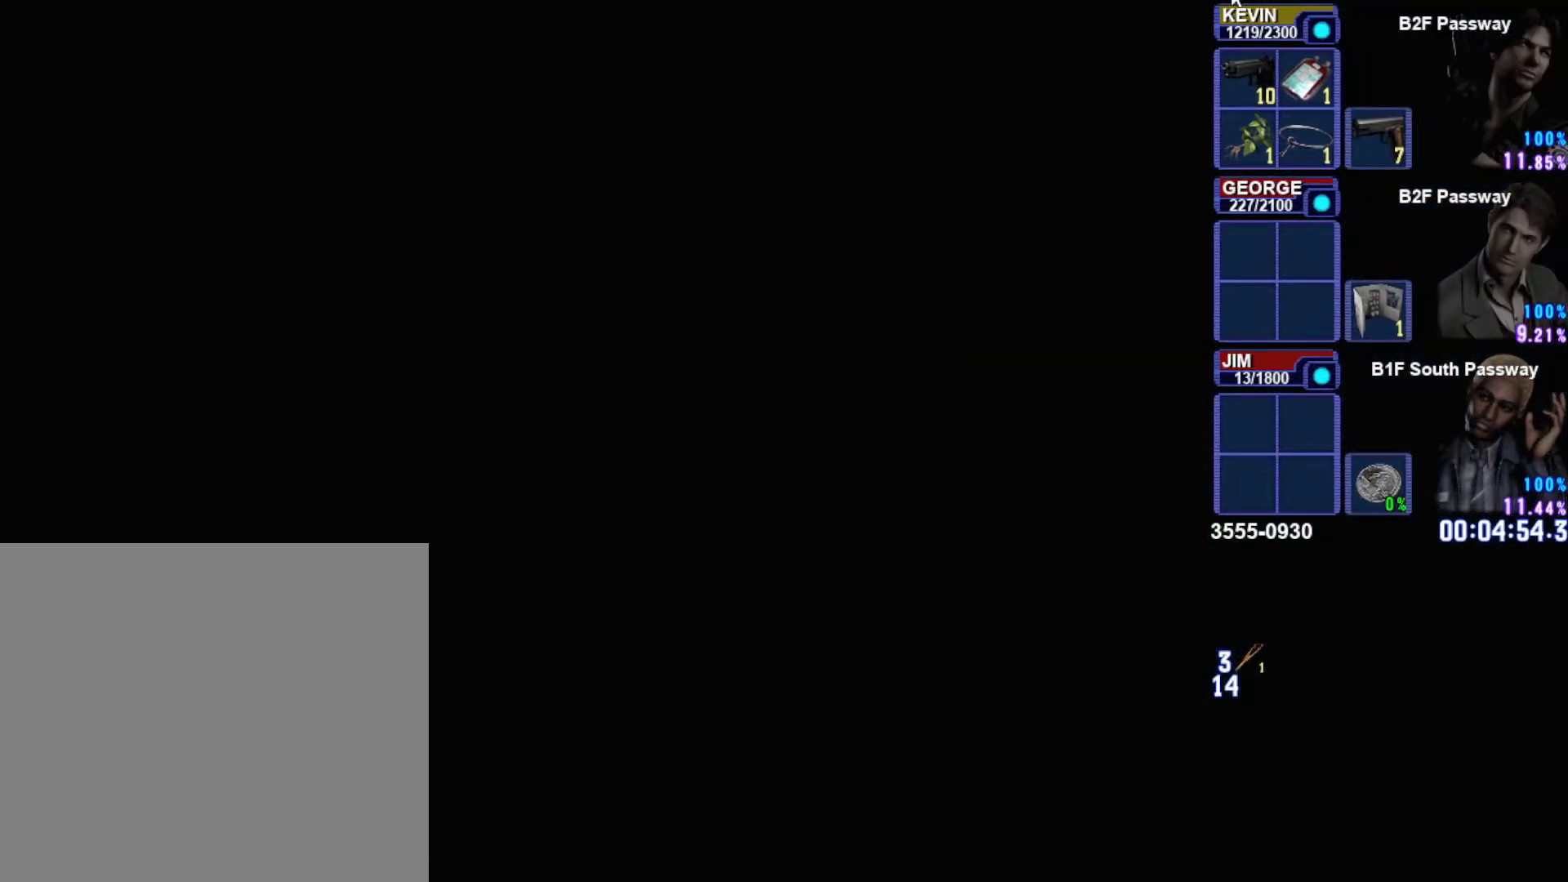
{"buttons": [], "left_stick": "center", "right_stick": "center", "events": []}
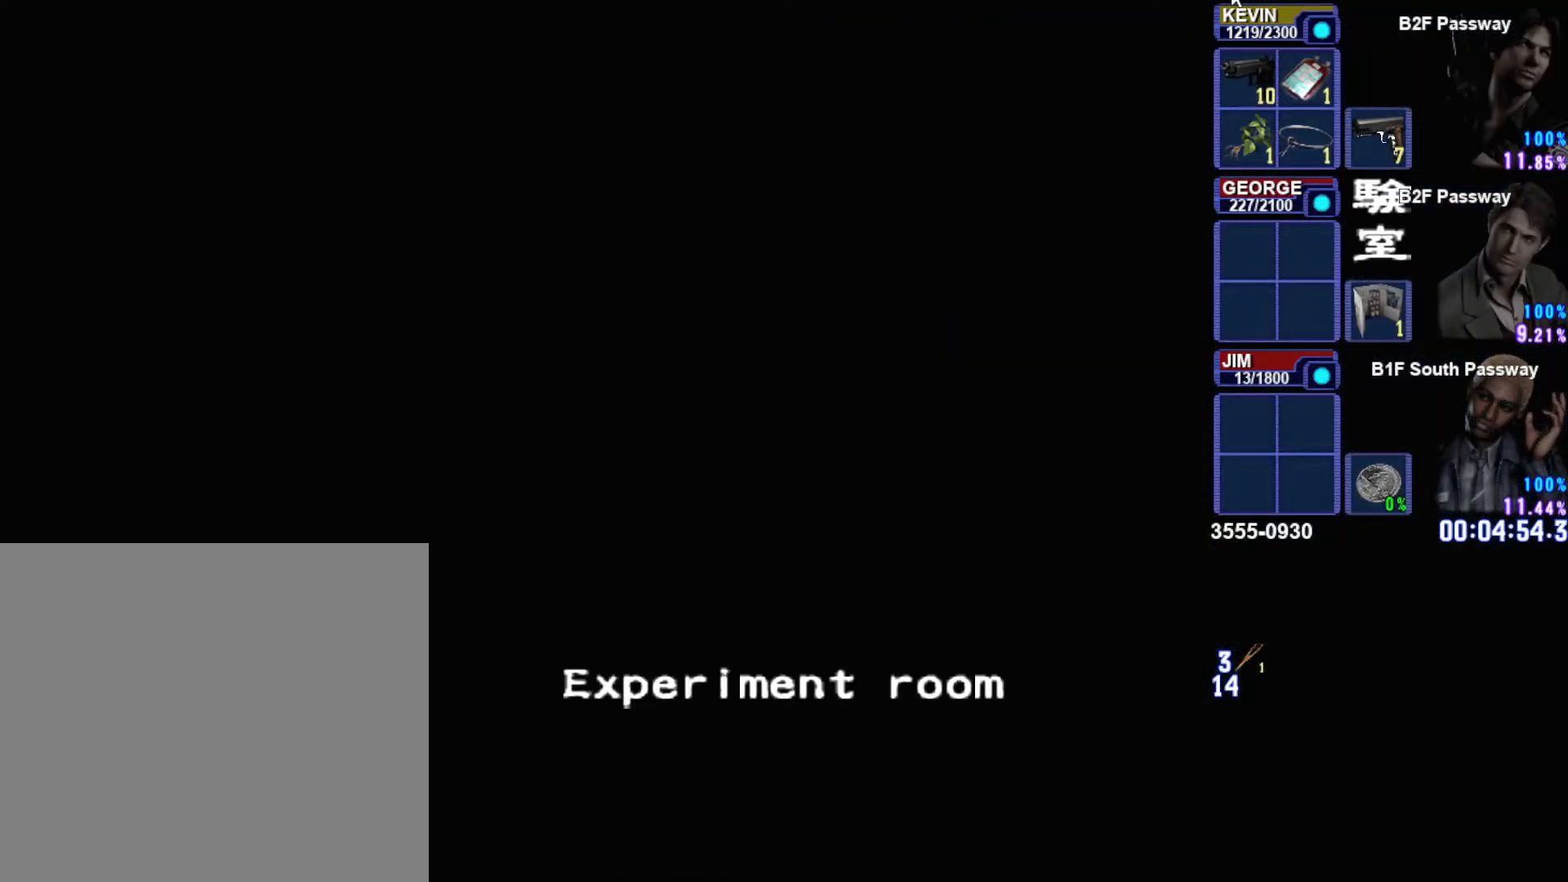
{"buttons": [], "left_stick": "center", "right_stick": "center", "events": []}
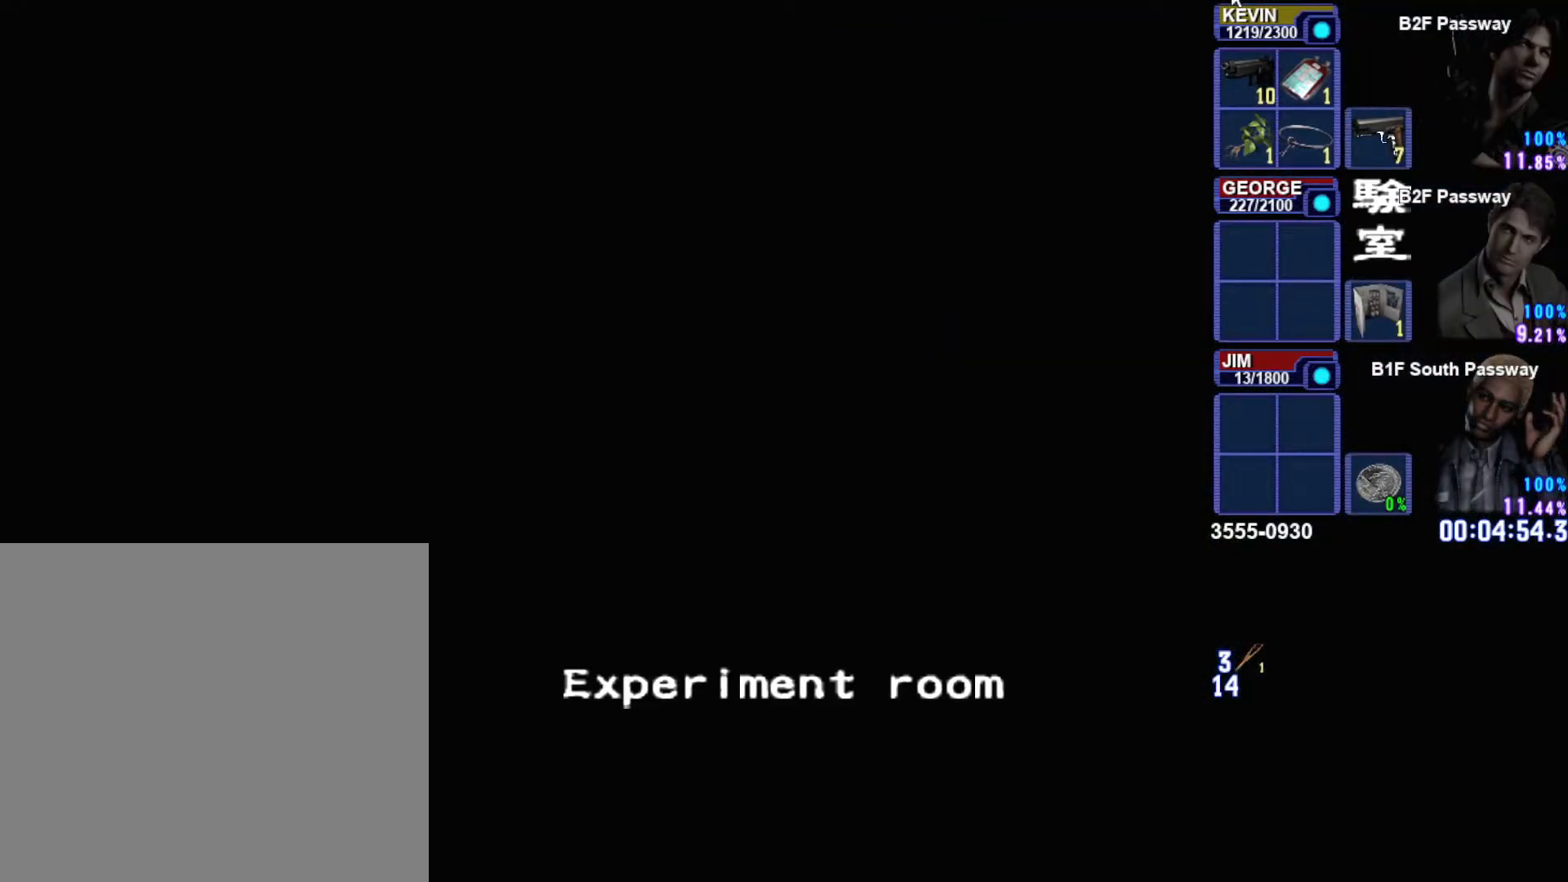
{"buttons": [], "left_stick": "center", "right_stick": "center", "events": []}
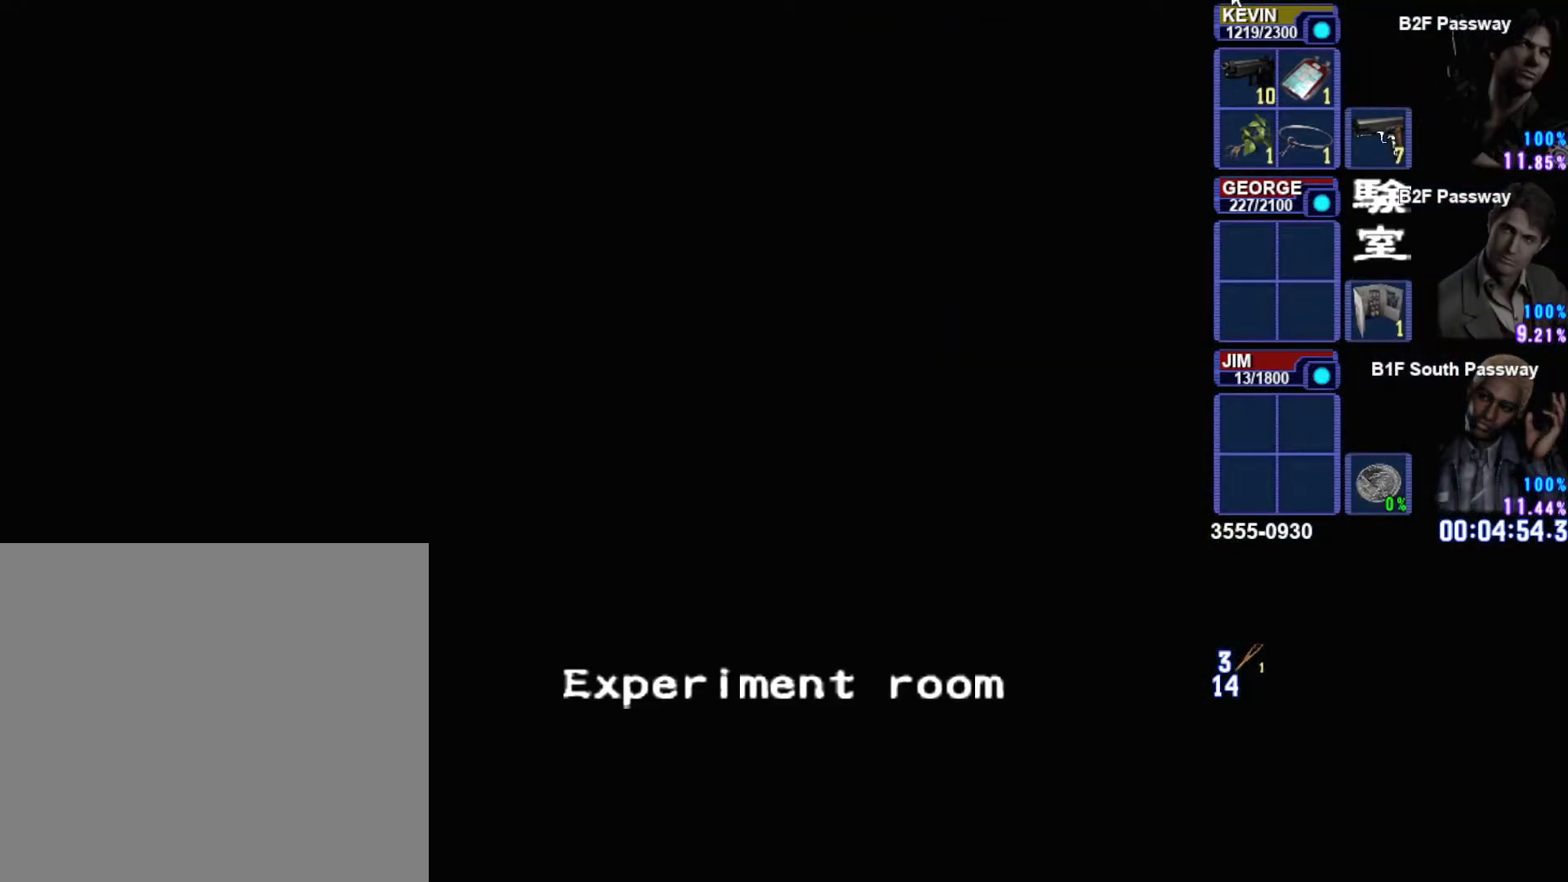
{"buttons": [], "left_stick": "center", "right_stick": "center", "events": []}
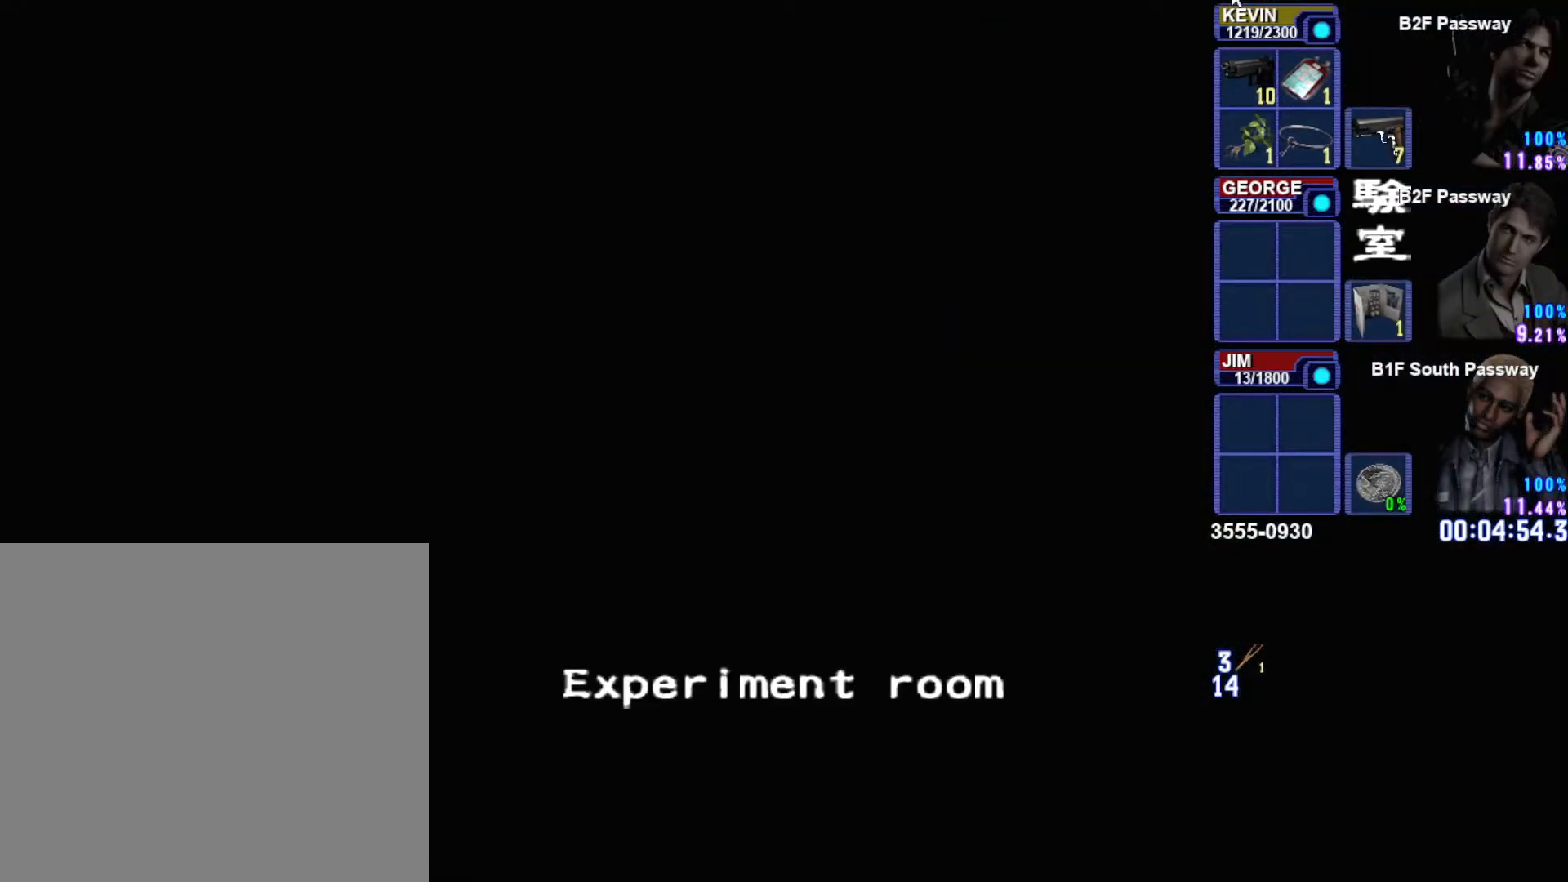
{"buttons": [], "left_stick": "center", "right_stick": "center", "events": [[117, "CIRCLE", "down"], [283, "CIRCLE", "up"], [317, "CIRCLE", "down"], [483, "CIRCLE", "up"]]}
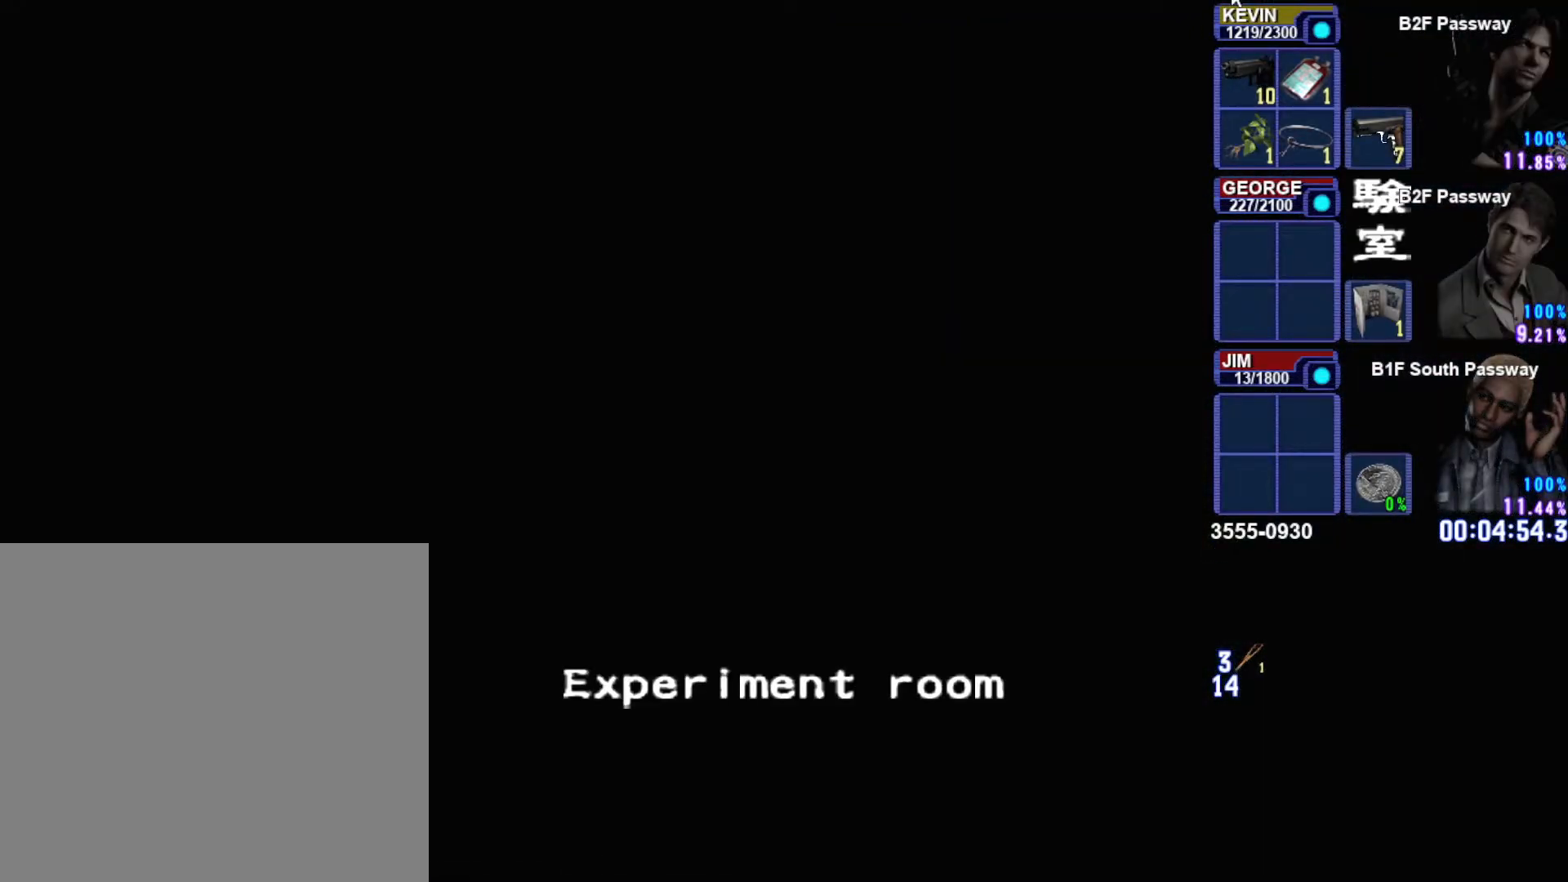
{"buttons": ["CIRCLE"], "left_stick": "center", "right_stick": "center", "events": [[67, "CIRCLE", "down"], [183, "CIRCLE", "up"], [300, "CIRCLE", "down"], [367, "CIRCLE", "up"], [483, "CIRCLE", "down"]]}
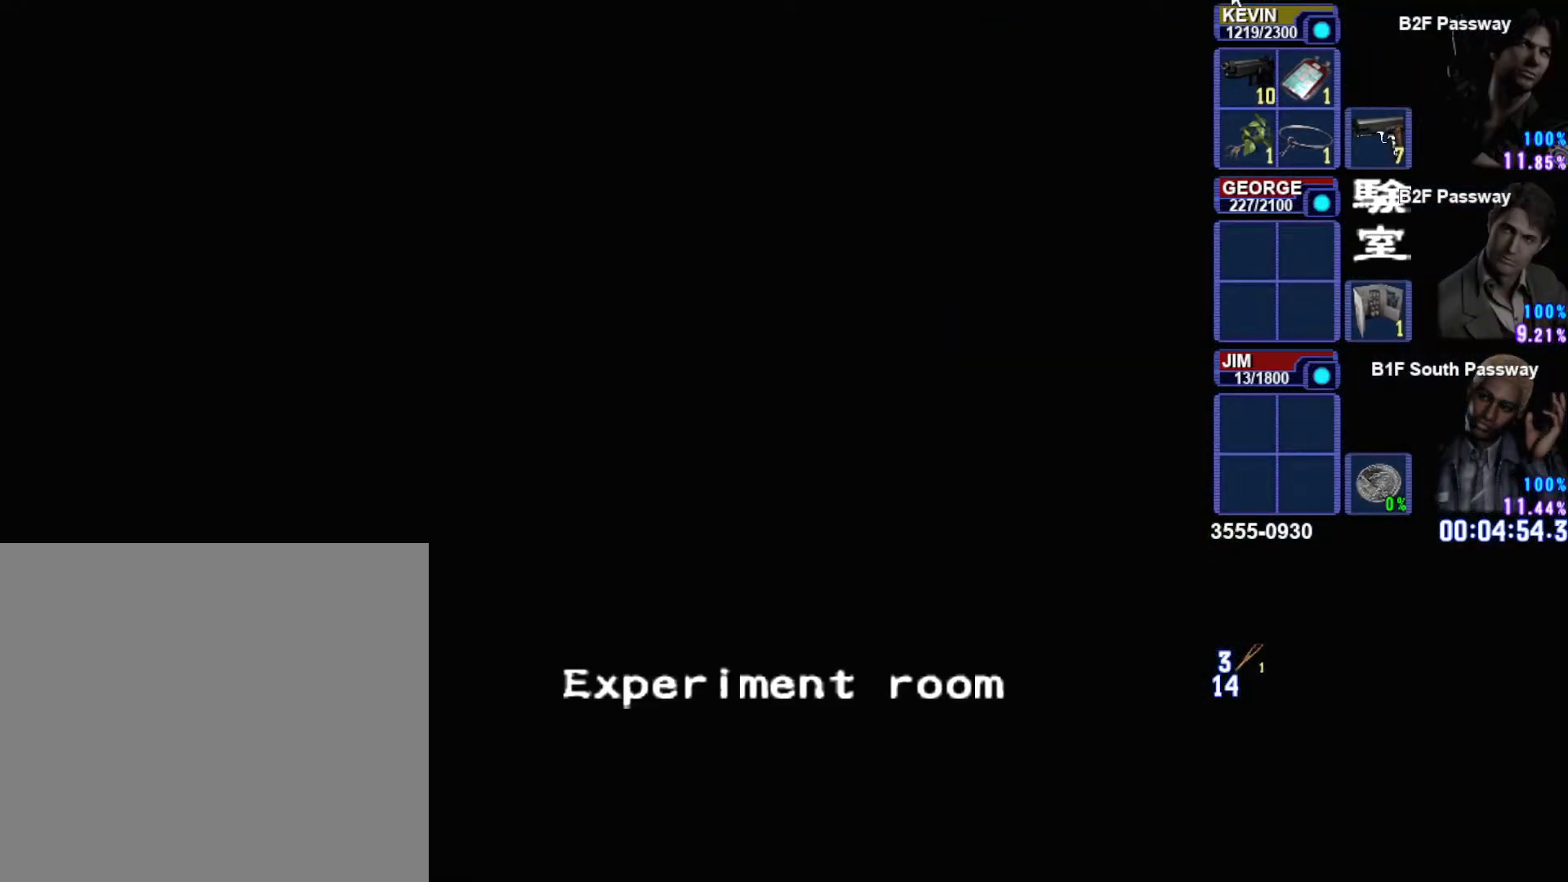
{"buttons": [], "left_stick": "center", "right_stick": "center", "events": [[67, "CIRCLE", "up"], [333, "CIRCLE", "down"], [417, "CIRCLE", "up"]]}
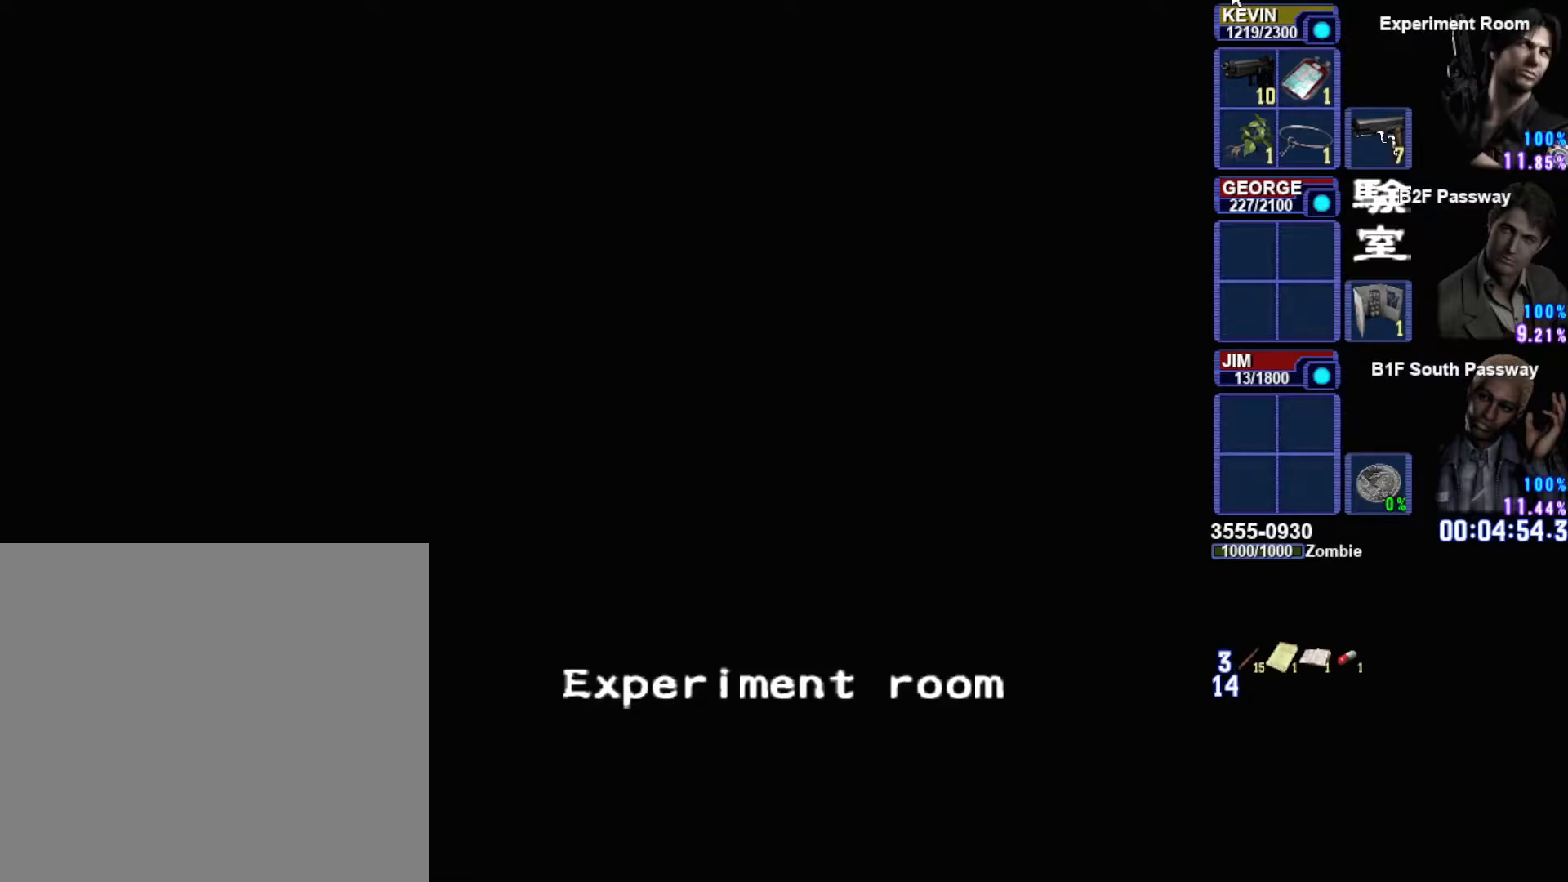
{"buttons": ["CIRCLE"], "left_stick": "center", "right_stick": "center", "events": [[17, "CIRCLE", "down"], [117, "CIRCLE", "up"], [250, "CIRCLE", "down"], [333, "CIRCLE", "up"], [400, "CIRCLE", "down"]]}
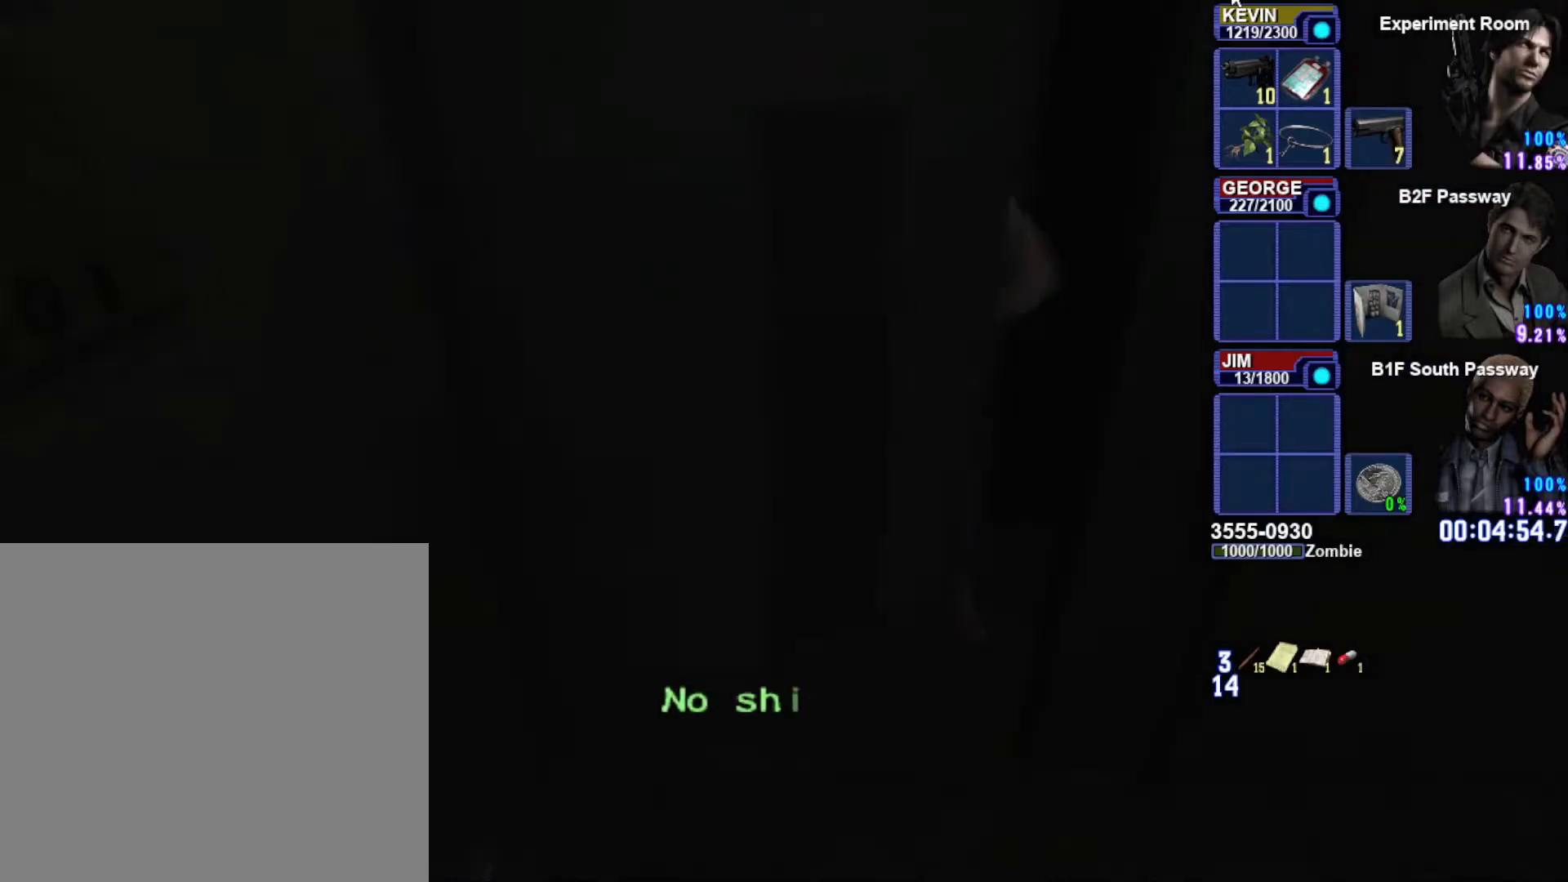
{"buttons": [], "left_stick": "down", "right_stick": "center", "events": [[33, "CIRCLE", "up"], [350, "left_stick", "down"]]}
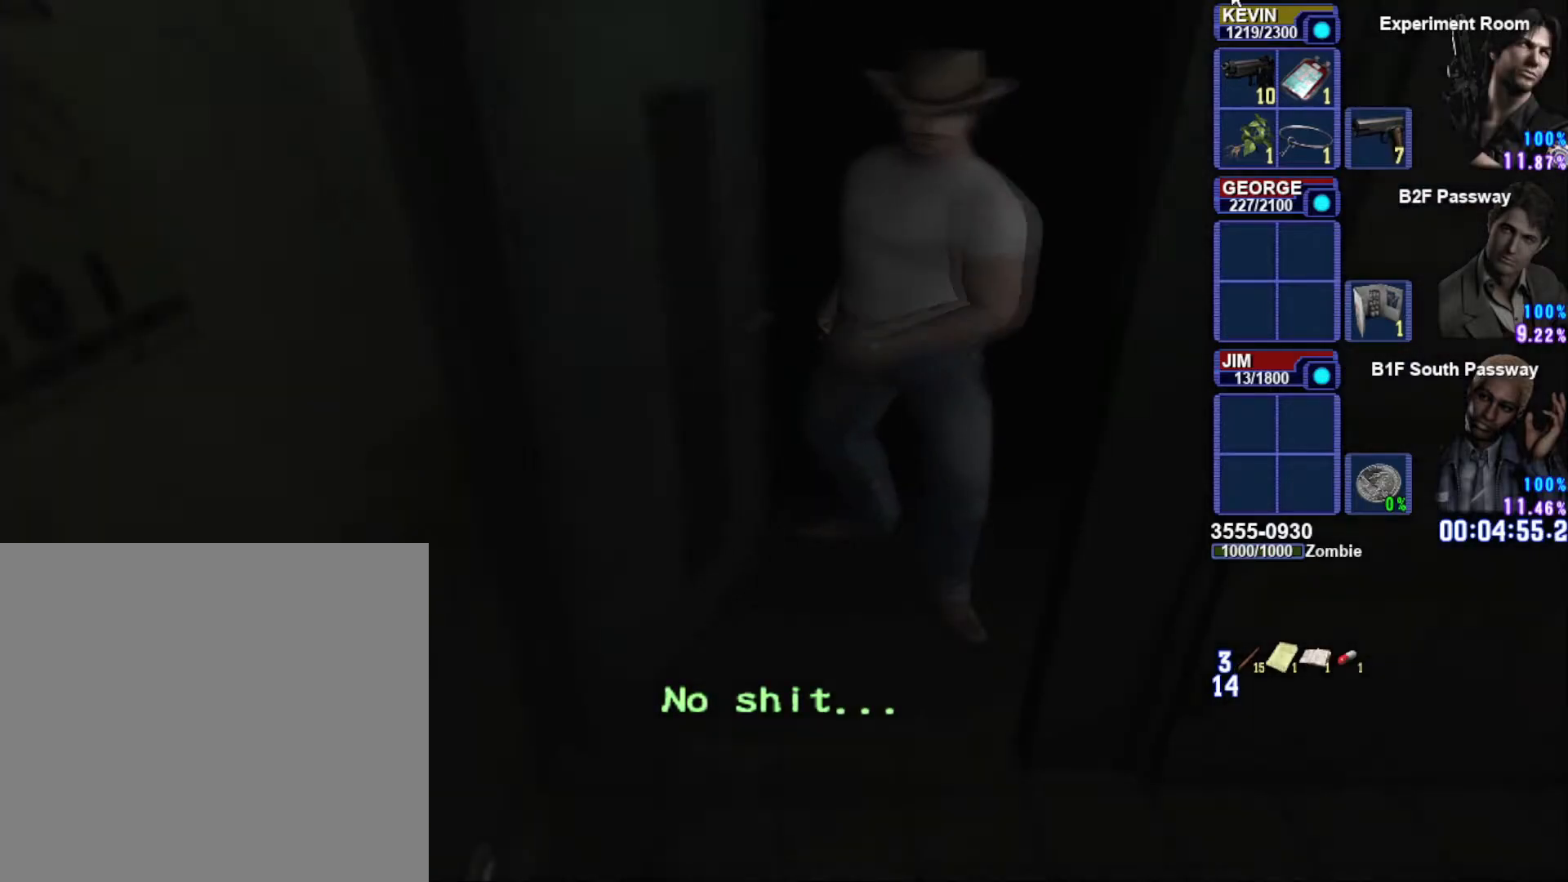
{"buttons": ["SQUARE"], "left_stick": "down", "right_stick": "center", "events": [[50, "SQUARE", "down"]]}
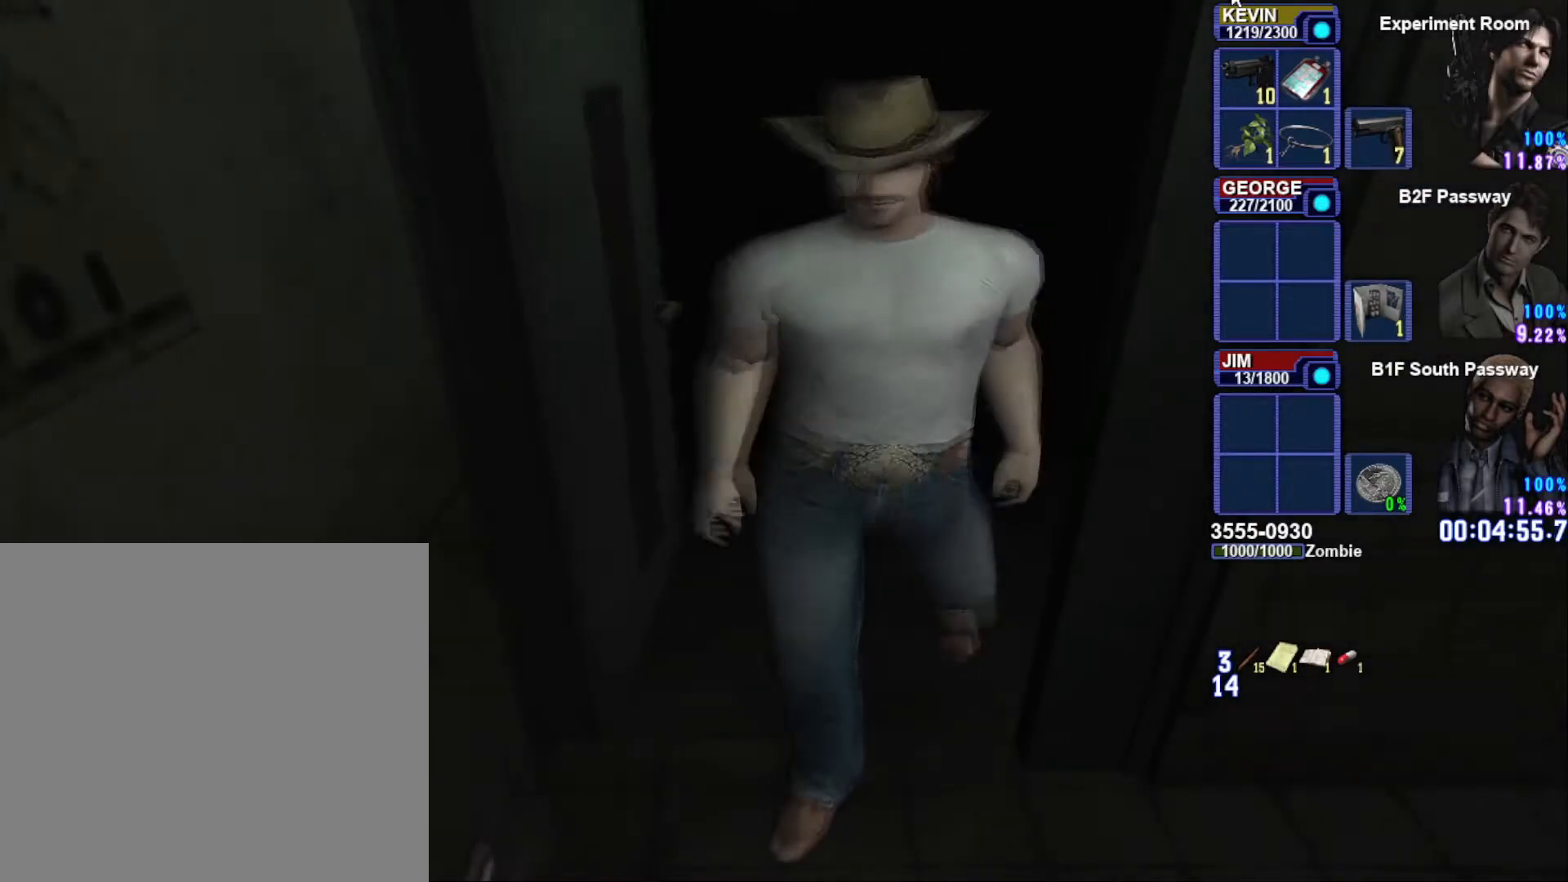
{"buttons": ["SQUARE"], "left_stick": "down", "right_stick": "center", "events": []}
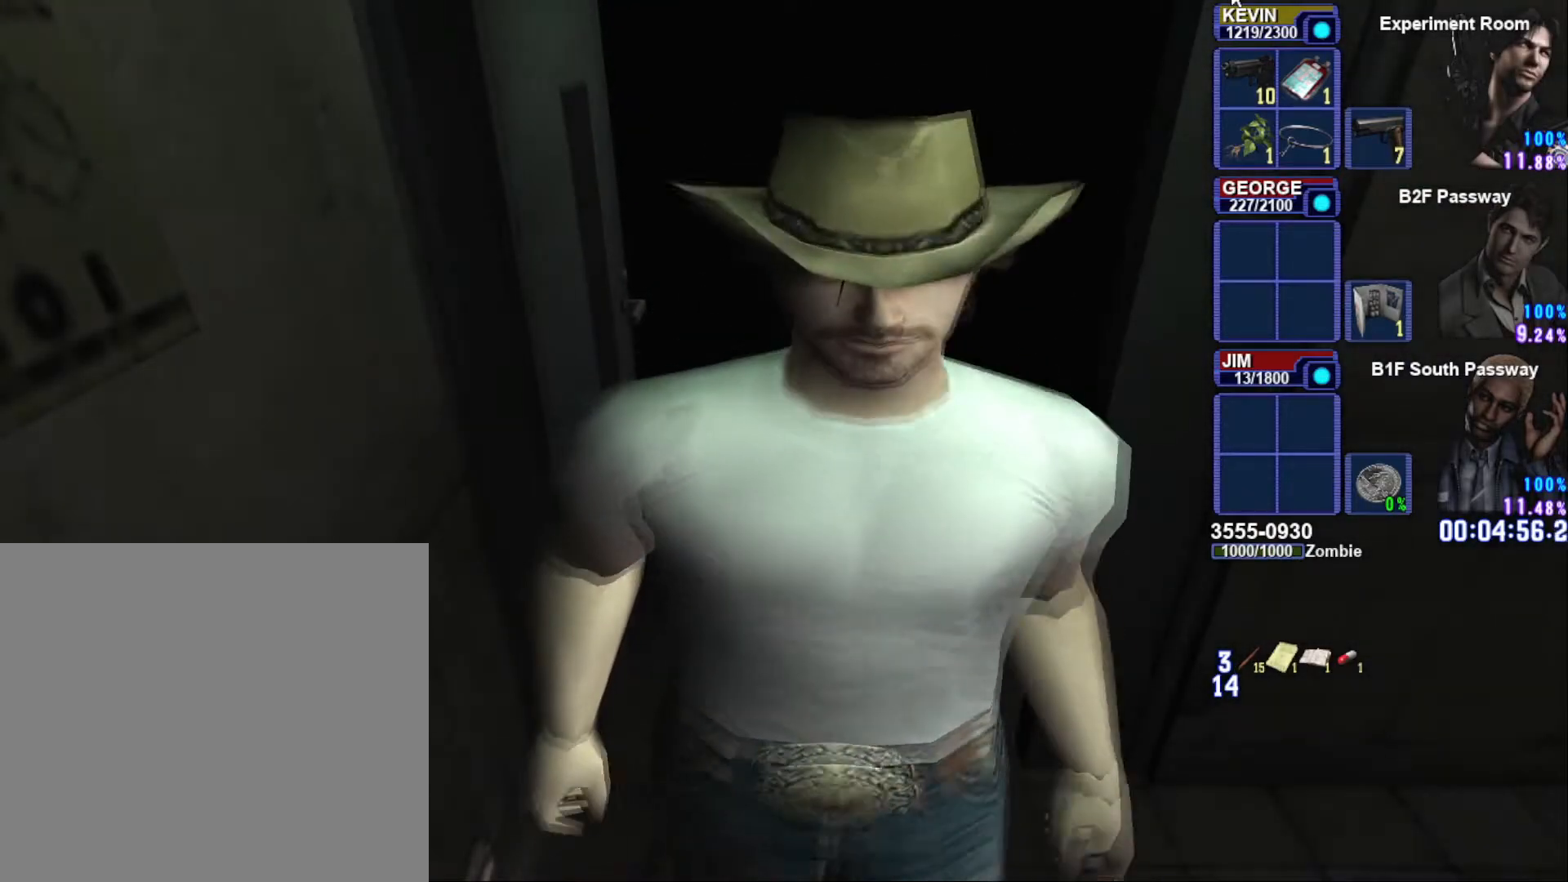
{"buttons": ["SQUARE"], "left_stick": "down", "right_stick": "center", "events": []}
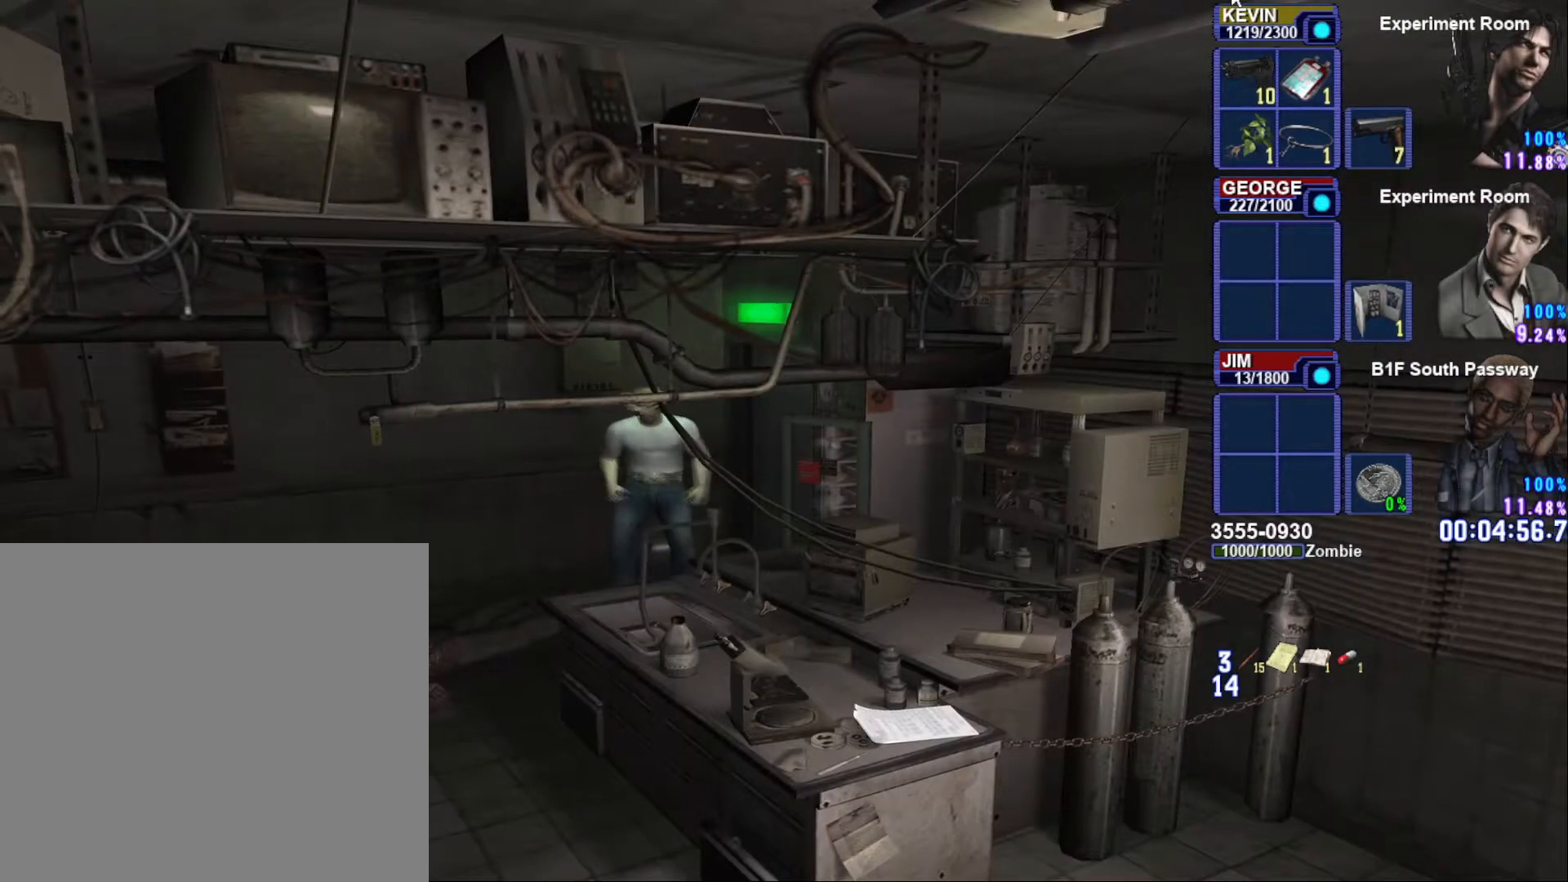
{"buttons": ["SQUARE"], "left_stick": "down-left", "right_stick": "center", "events": [[267, "left_stick", "down-left"]]}